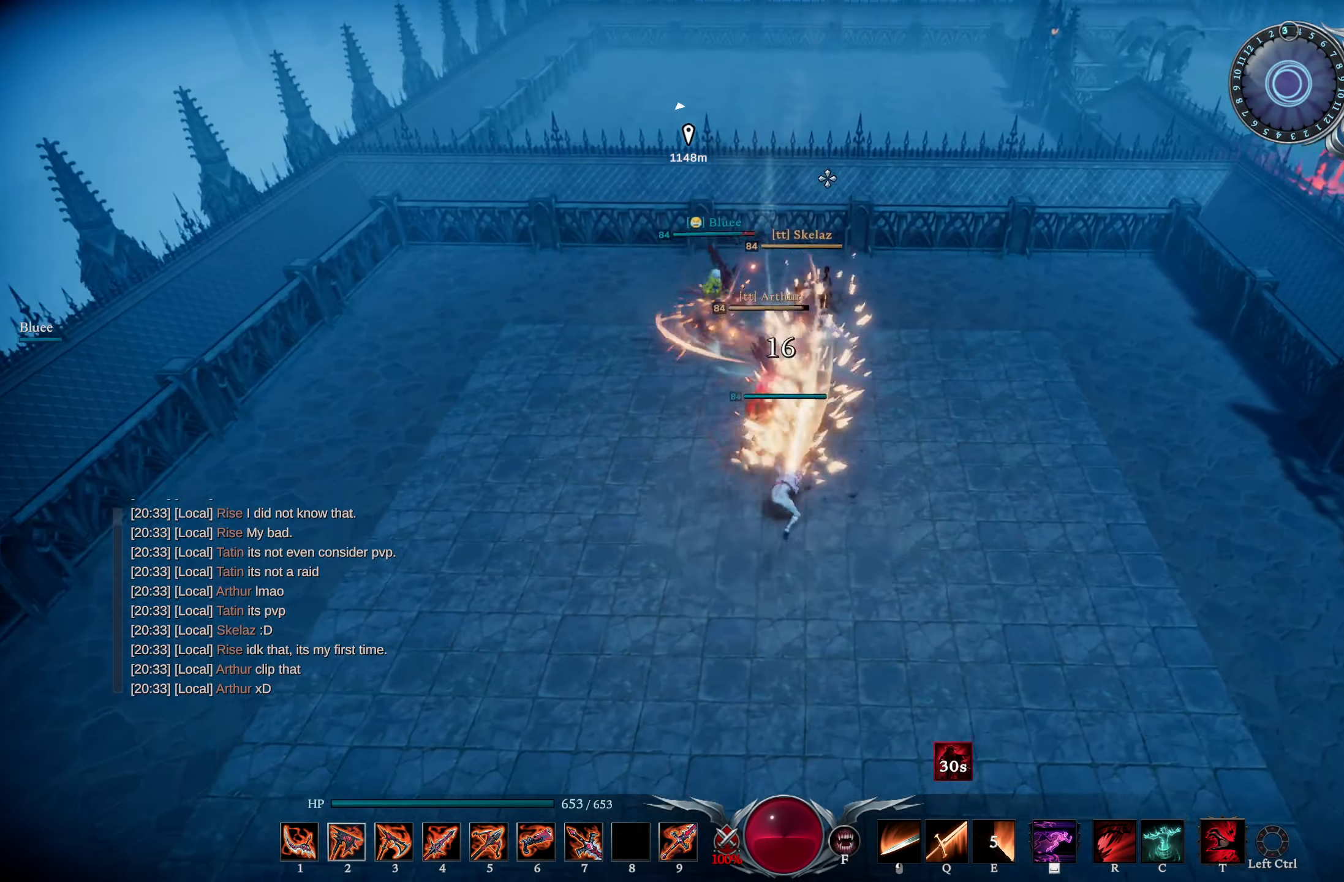
Gameplay with a controller (PlayStation layout); each line is a JSON object with the inputs held at the frame after it. "events" lists button and stick changes between this image and that frame as [ms after this image, input, new state], when the widget could be followed in between.
{"buttons": [], "left_stick": "right", "right_stick": "center", "events": [[17, "right_stick", "down-left"], [117, "left_stick", "up-right"], [150, "right_stick", "center"], [284, "right_stick", "down-left"], [367, "left_stick", "right"], [434, "right_stick", "center"]]}
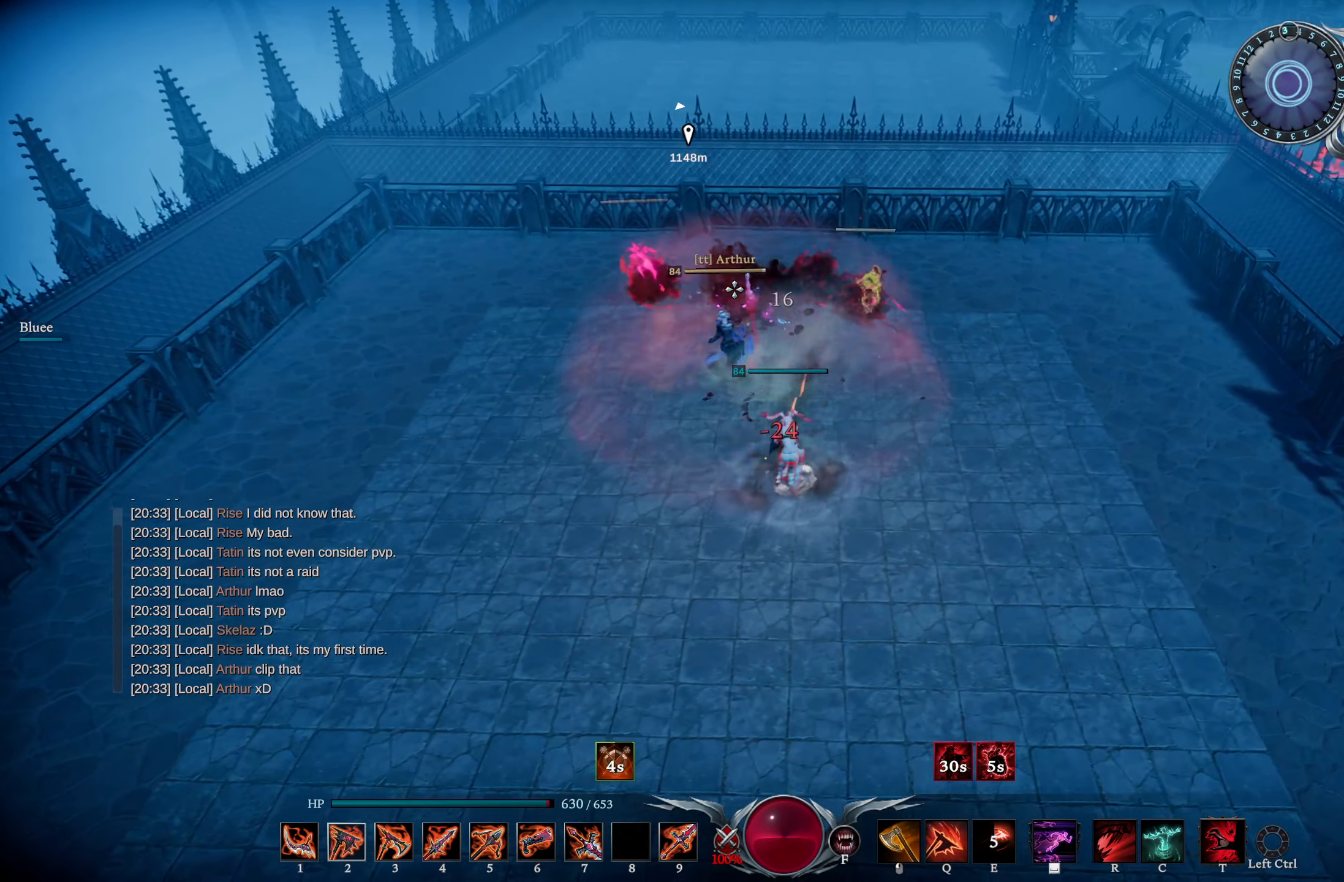
{"buttons": [], "left_stick": "right", "right_stick": "center", "events": [[66, "right_stick", "down"], [100, "left_stick", "up-right"], [216, "right_stick", "center"], [300, "left_stick", "right"], [383, "DPAD_RIGHT", "down"], [417, "DPAD_RIGHT", "up"]]}
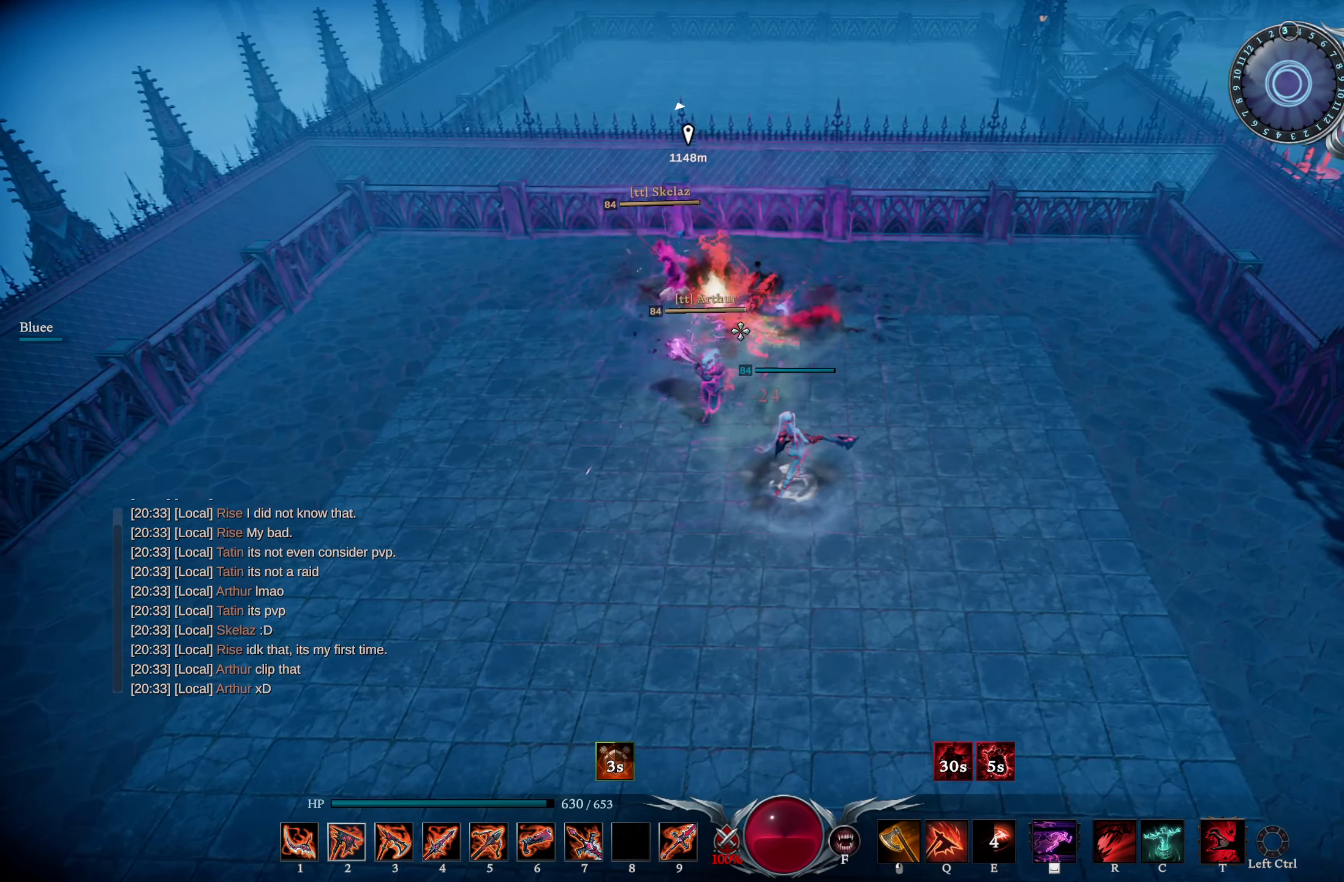
{"buttons": [], "left_stick": "up", "right_stick": "center", "events": [[184, "right_stick", "down"], [200, "left_stick", "up"], [384, "right_stick", "center"]]}
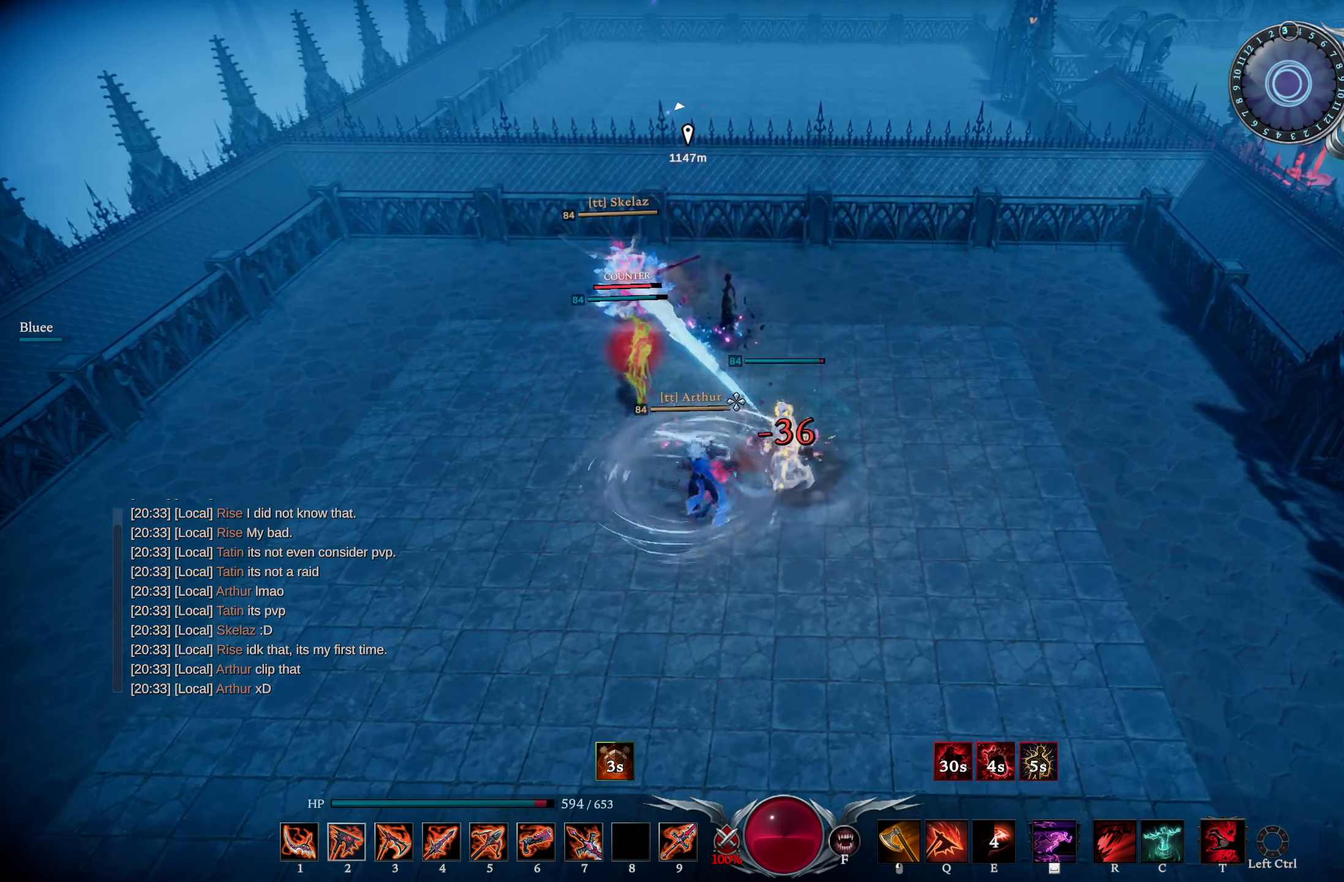
{"buttons": [], "left_stick": "down-left", "right_stick": "down", "events": [[16, "left_stick", "up-right"], [83, "right_stick", "left"], [133, "CIRCLE", "down"], [183, "right_stick", "center"], [216, "left_stick", "up-left"], [283, "right_stick", "down-right"], [317, "CIRCLE", "up"], [333, "left_stick", "down-left"], [400, "right_stick", "center"], [467, "right_stick", "down"]]}
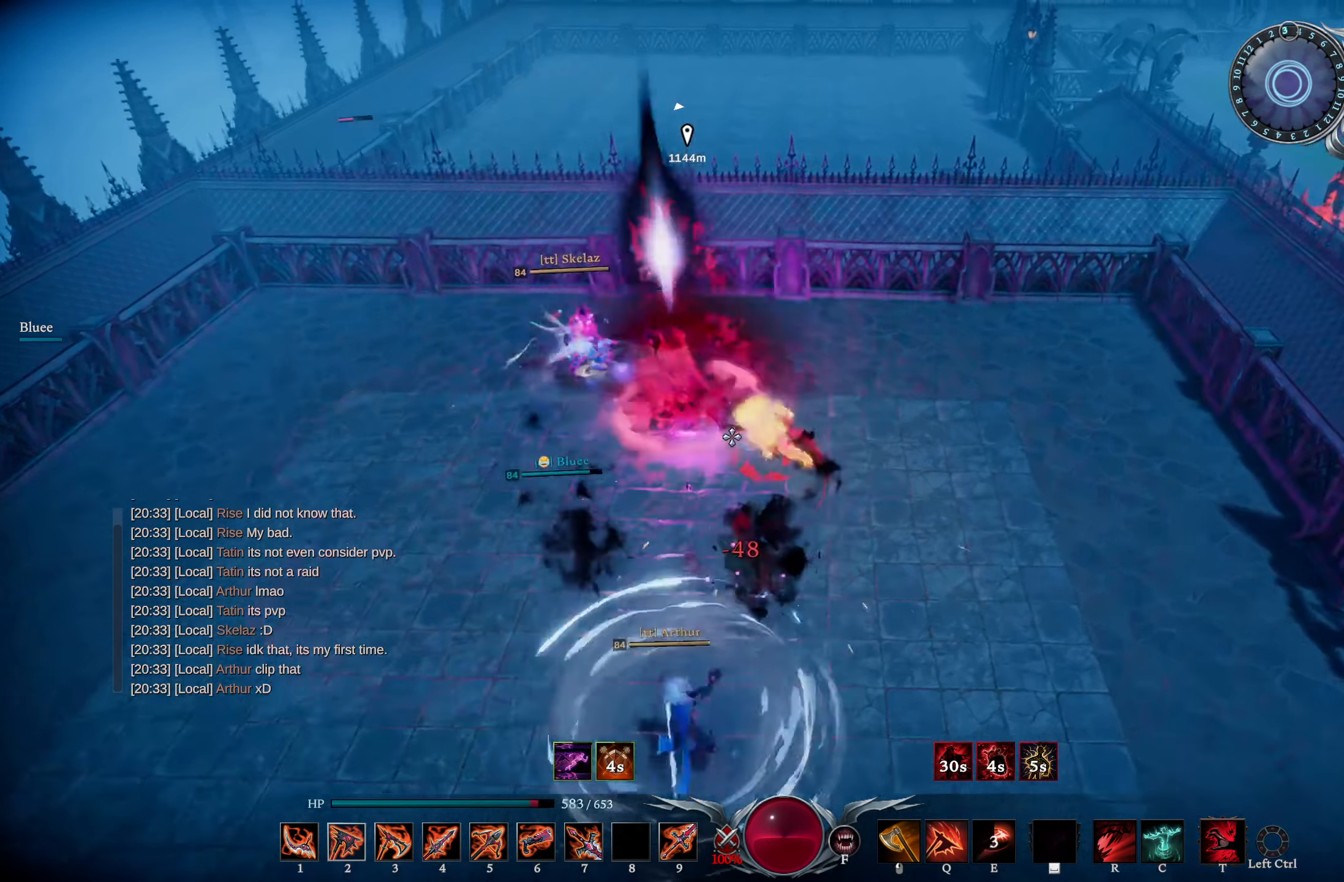
{"buttons": [], "left_stick": "down", "right_stick": "center", "events": [[201, "left_stick", "down"], [367, "right_stick", "center"]]}
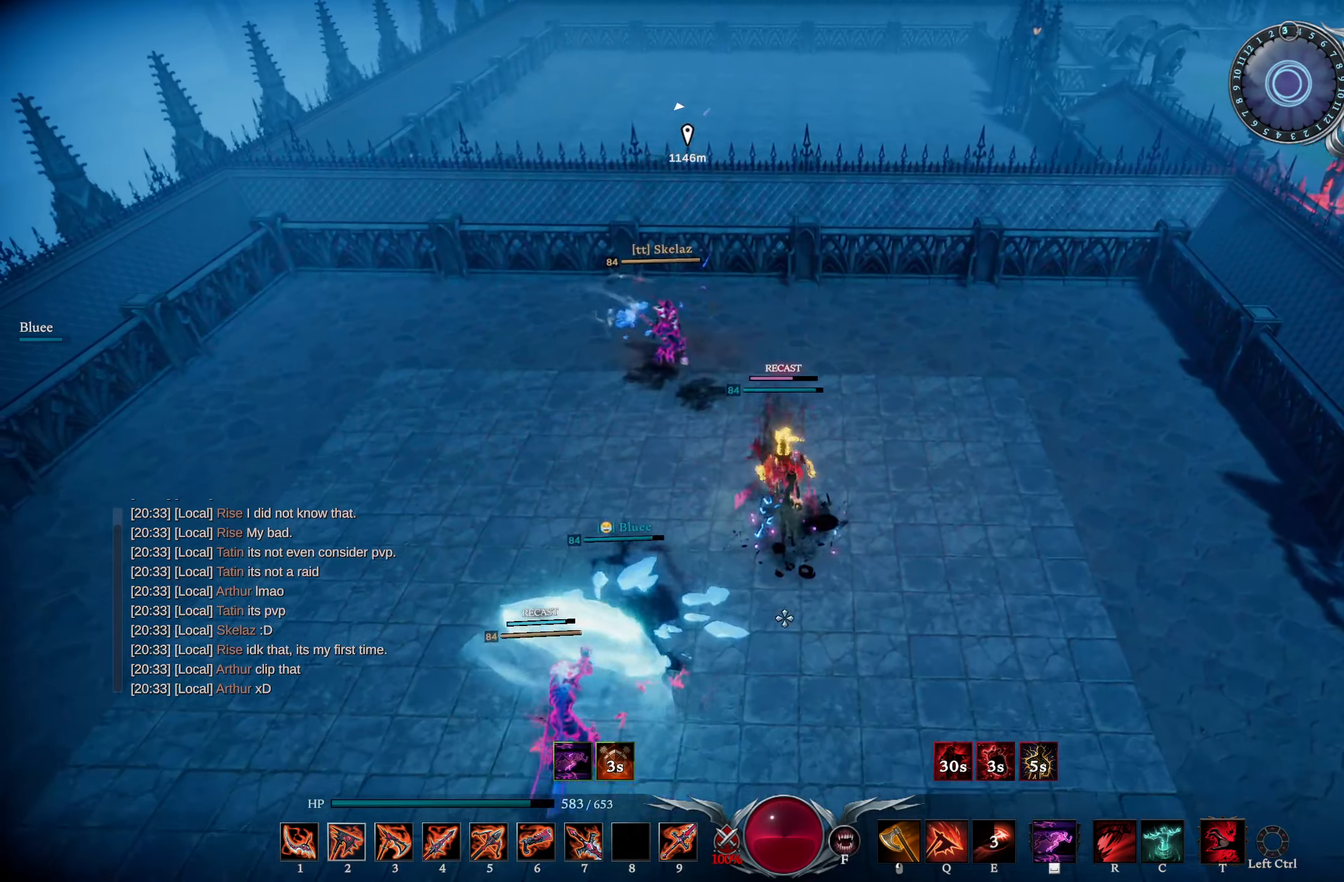
{"buttons": [], "left_stick": "left", "right_stick": "up", "events": [[167, "left_stick", "down-left"], [183, "CIRCLE", "down"], [384, "CIRCLE", "up"], [400, "right_stick", "up"], [450, "left_stick", "left"]]}
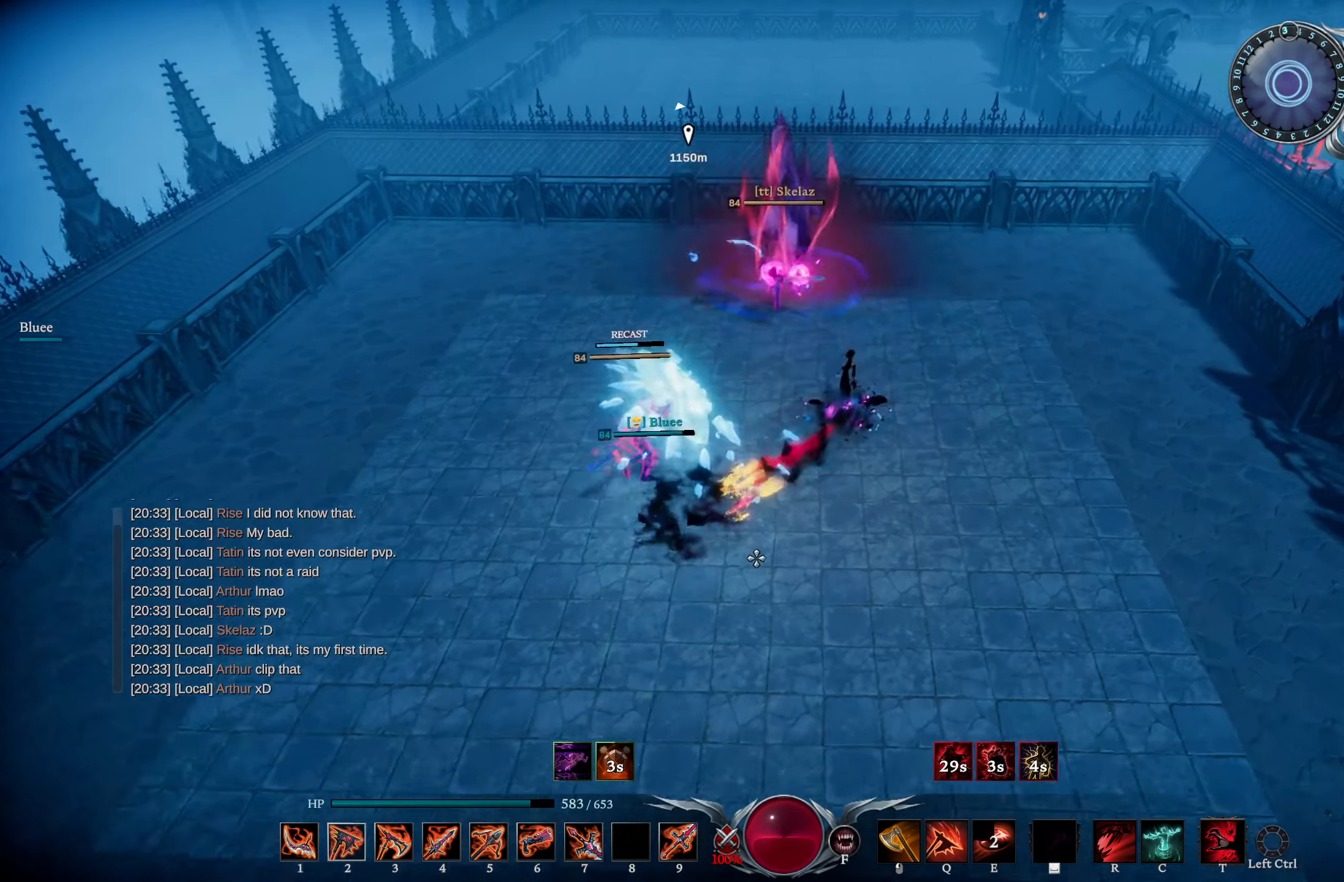
{"buttons": [], "left_stick": "right", "right_stick": "center", "events": [[50, "right_stick", "center"], [251, "R2", "down"], [267, "right_stick", "up"], [301, "left_stick", "down"], [367, "right_stick", "up-right"], [384, "left_stick", "right"], [484, "R2", "up"], [484, "right_stick", "center"]]}
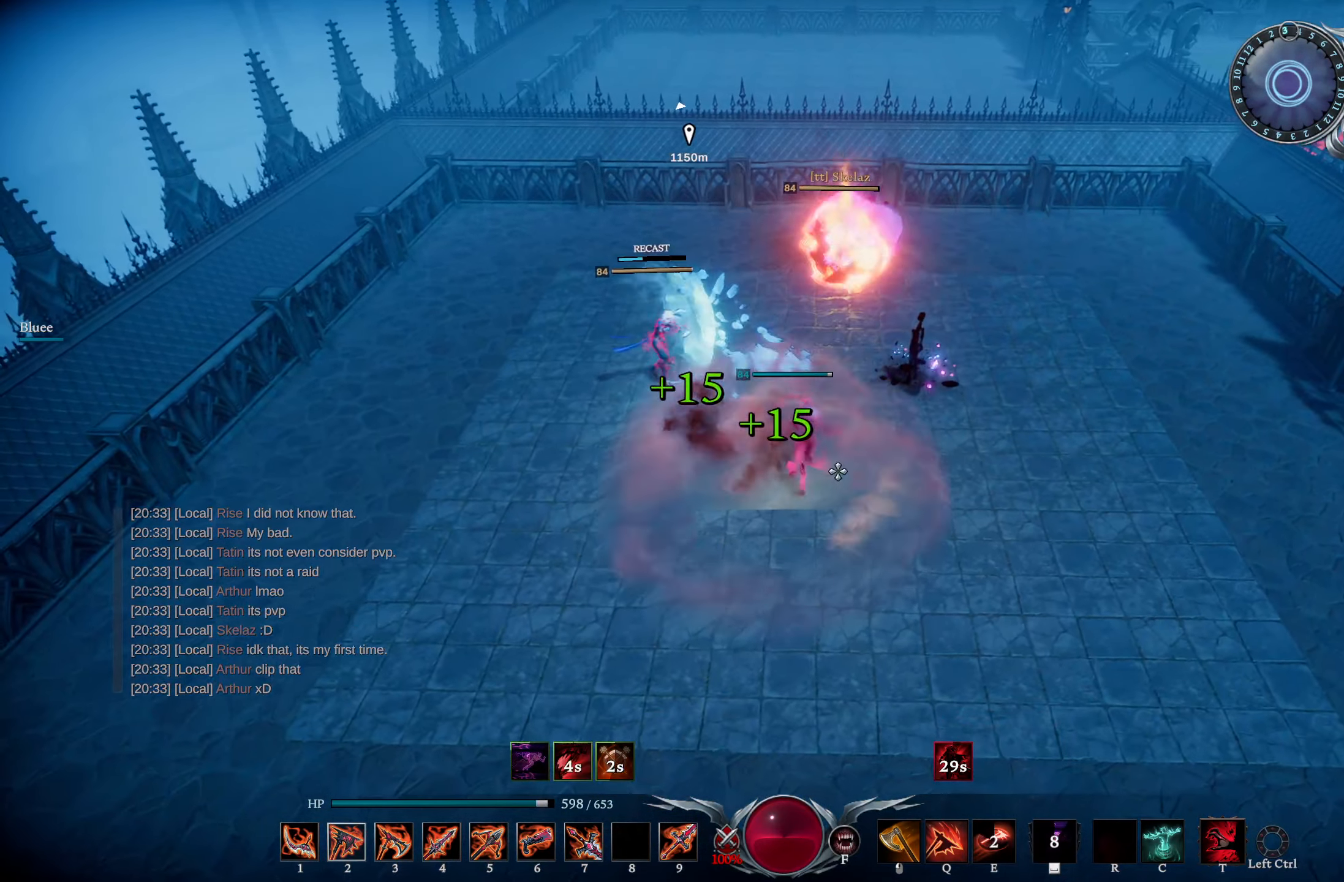
{"buttons": [], "left_stick": "right", "right_stick": "left", "events": [[83, "L1", "down"], [100, "SQUARE", "down"], [167, "R2", "down"], [183, "SQUARE", "up"], [417, "R2", "up"], [417, "right_stick", "left"], [434, "L1", "up"]]}
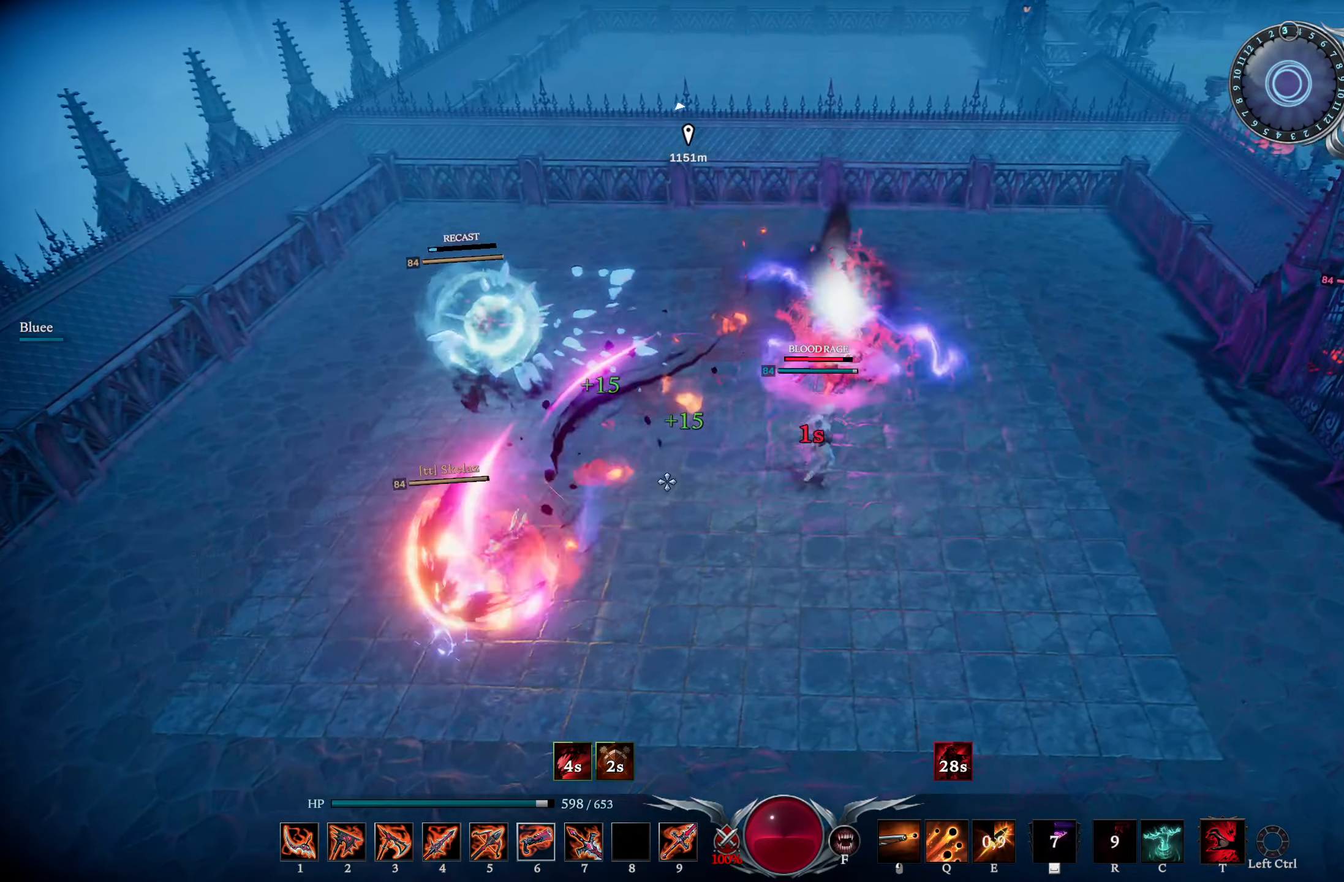
{"buttons": ["R1"], "left_stick": "down-left", "right_stick": "down-left", "events": [[100, "right_stick", "center"], [217, "left_stick", "down"], [434, "left_stick", "down-left"], [451, "R1", "down"], [501, "right_stick", "down-left"]]}
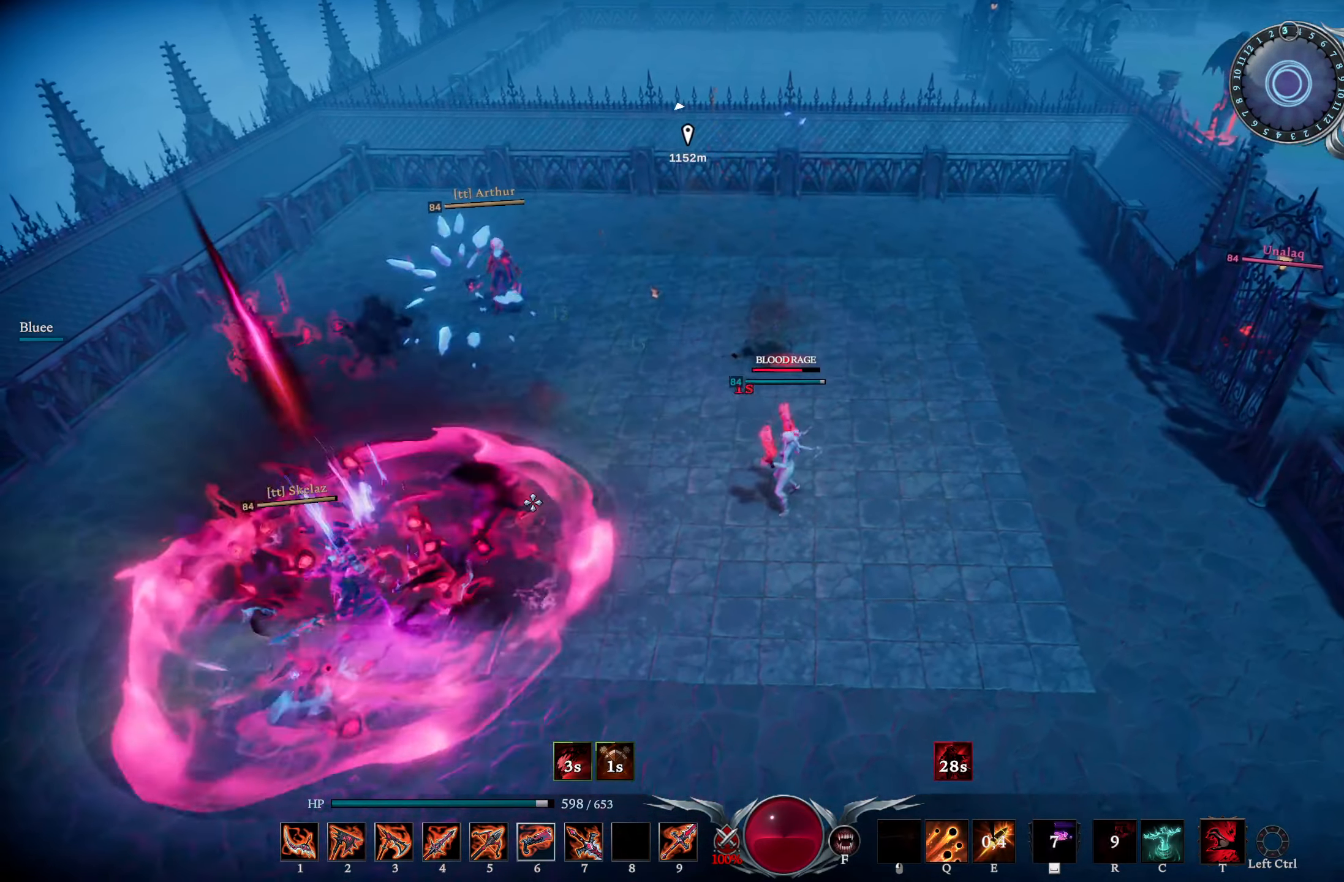
{"buttons": [], "left_stick": "down-left", "right_stick": "center", "events": [[83, "left_stick", "left"], [150, "right_stick", "center"], [250, "right_stick", "down-left"], [350, "R1", "up"], [350, "right_stick", "center"], [450, "left_stick", "down-left"]]}
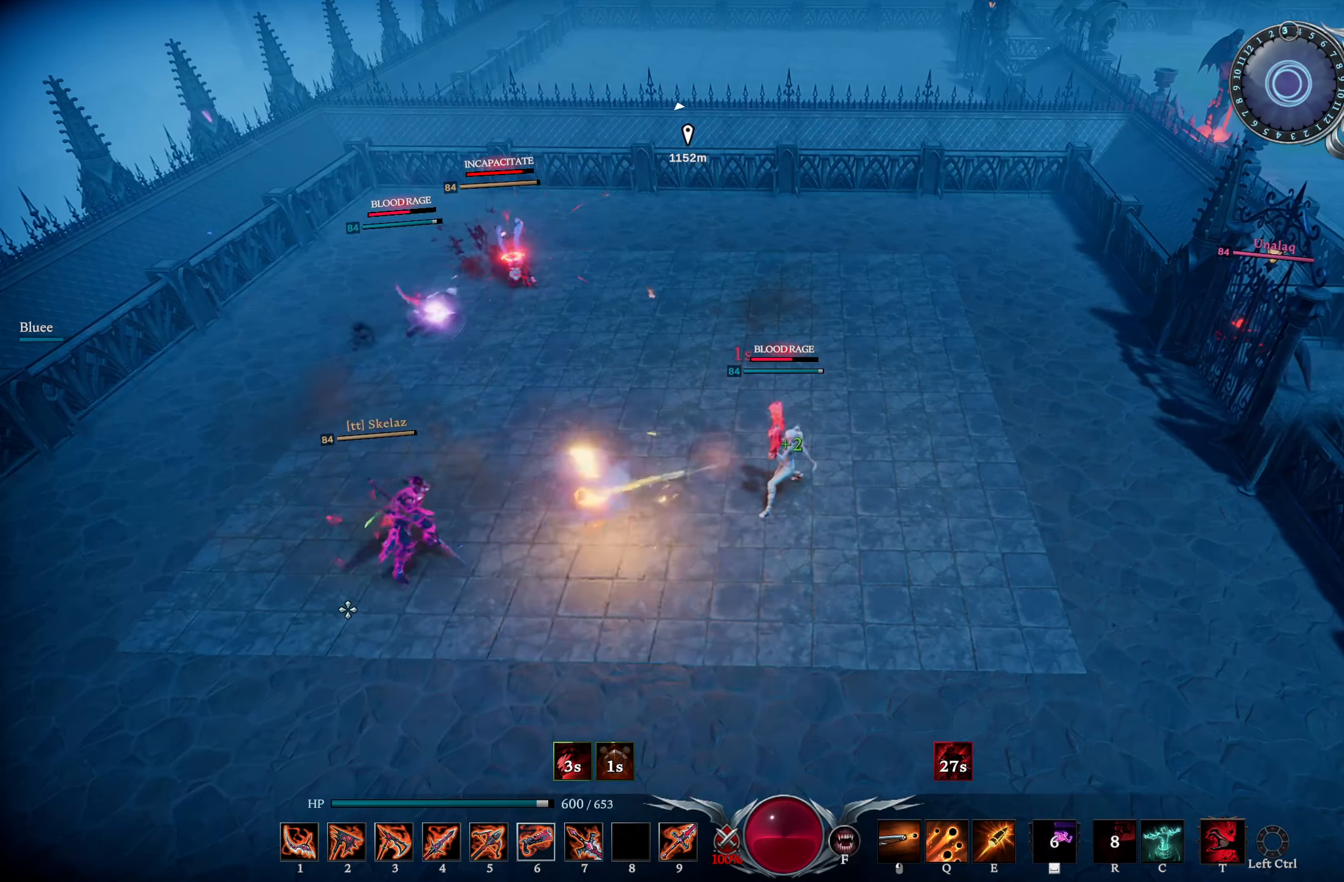
{"buttons": [], "left_stick": "up", "right_stick": "center", "events": [[33, "TRIANGLE", "down"], [83, "TRIANGLE", "up"], [83, "left_stick", "up"], [217, "right_stick", "up-right"], [400, "right_stick", "center"]]}
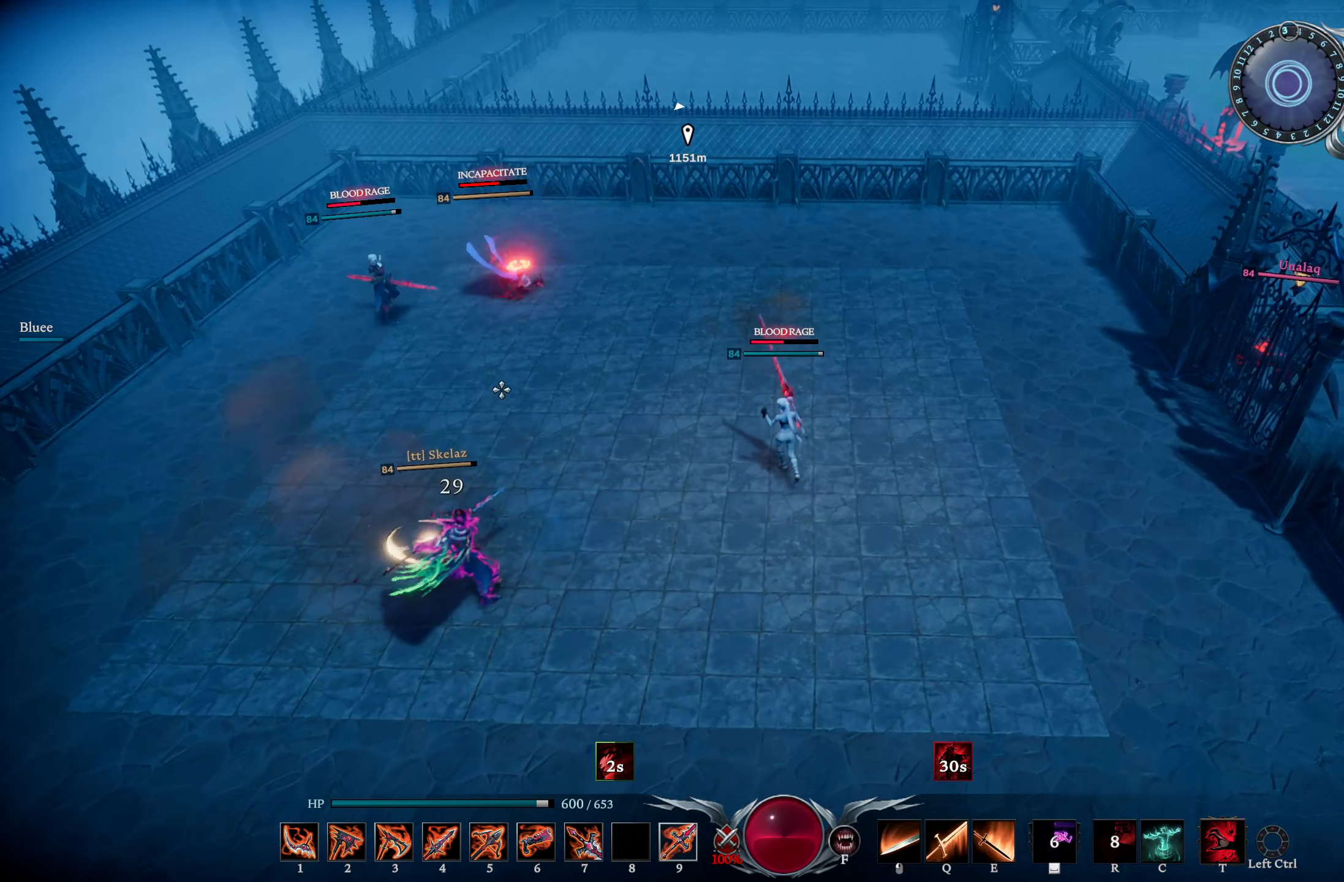
{"buttons": [], "left_stick": "up", "right_stick": "center", "events": [[250, "right_stick", "down"], [451, "right_stick", "center"]]}
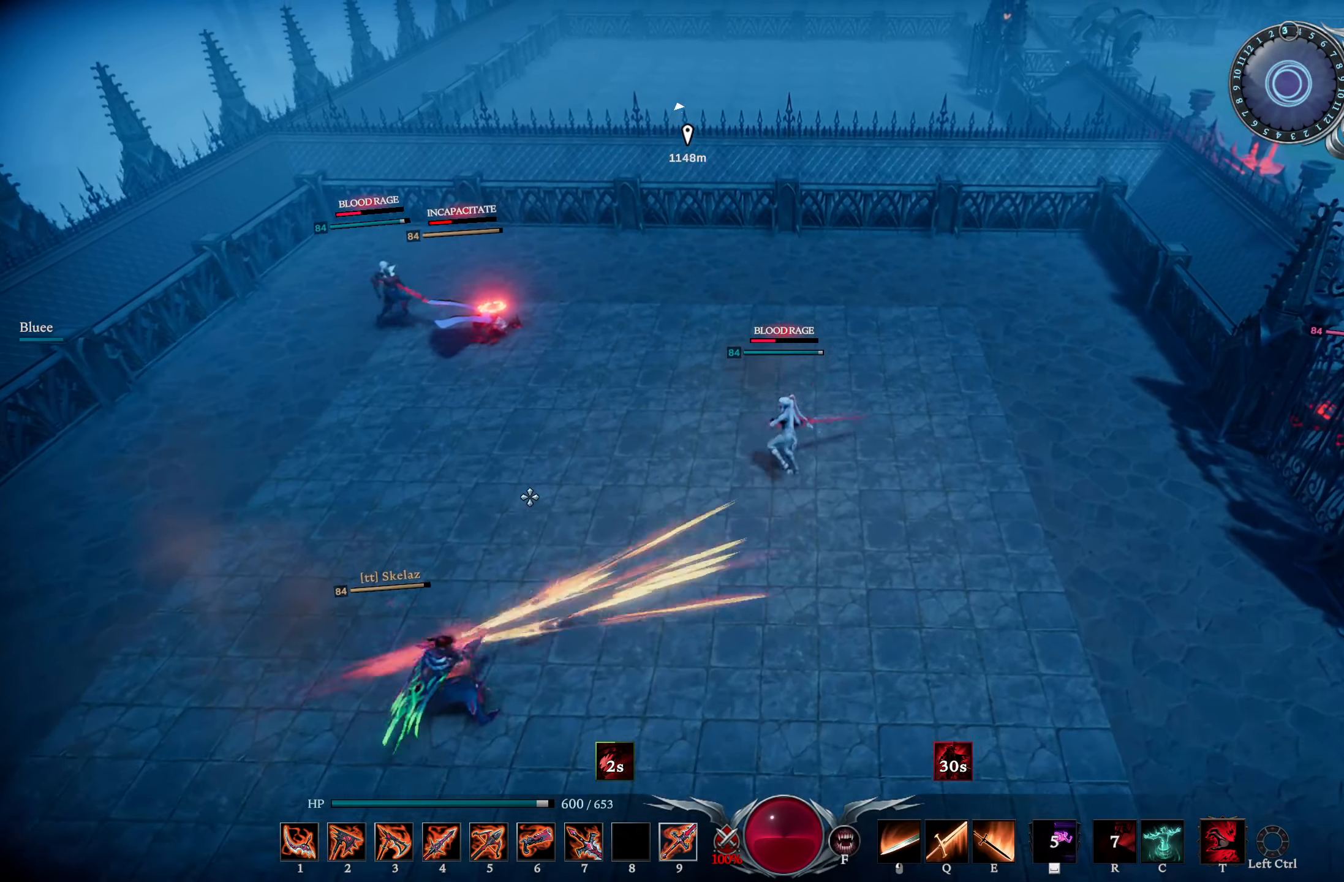
{"buttons": ["R3"], "left_stick": "up-left", "right_stick": "center", "events": [[183, "left_stick", "up-left"], [183, "right_stick", "up-right"], [267, "right_stick", "center"], [483, "R3", "down"]]}
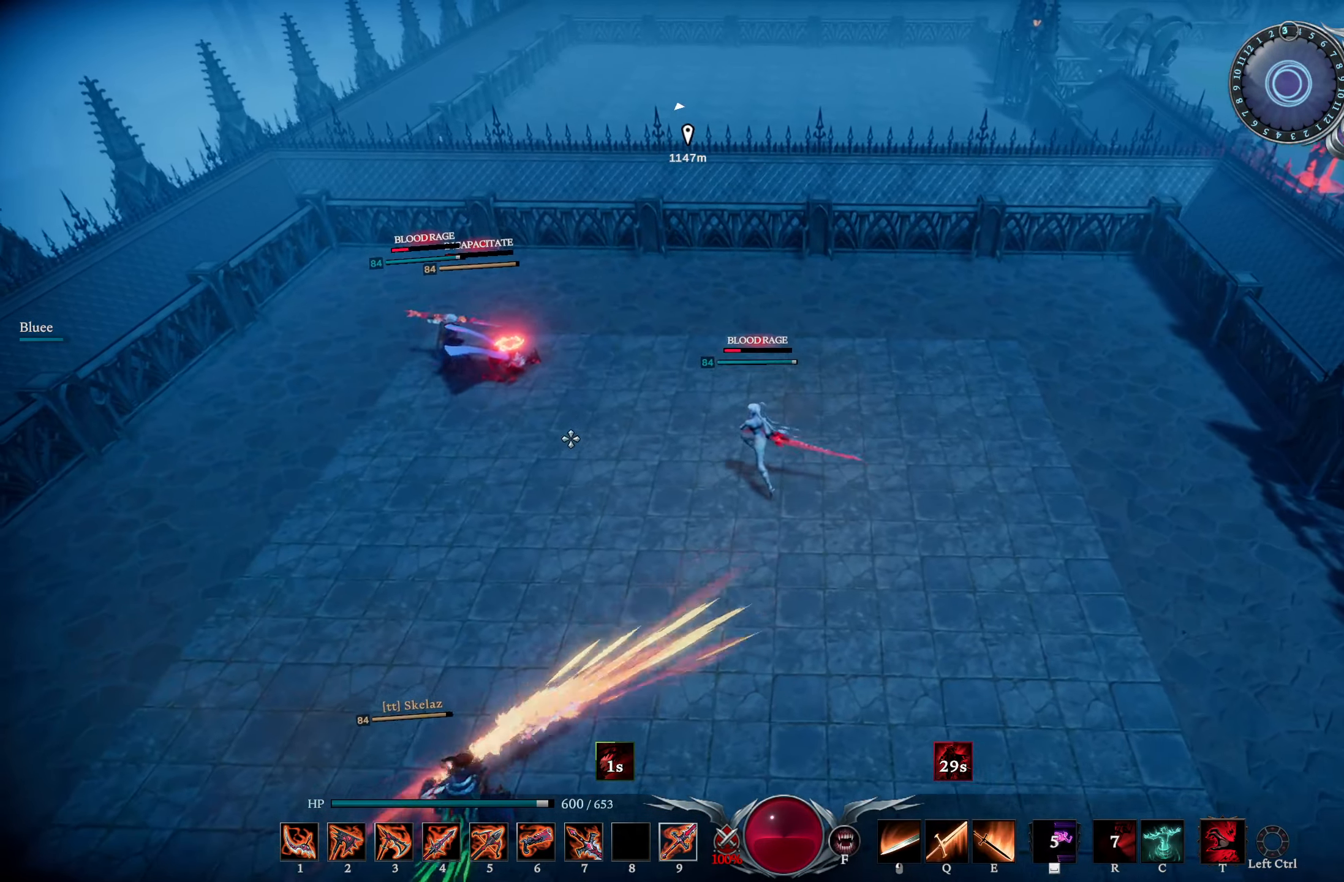
{"buttons": ["L1"], "left_stick": "up-left", "right_stick": "center", "events": [[100, "R3", "up"], [467, "L1", "down"]]}
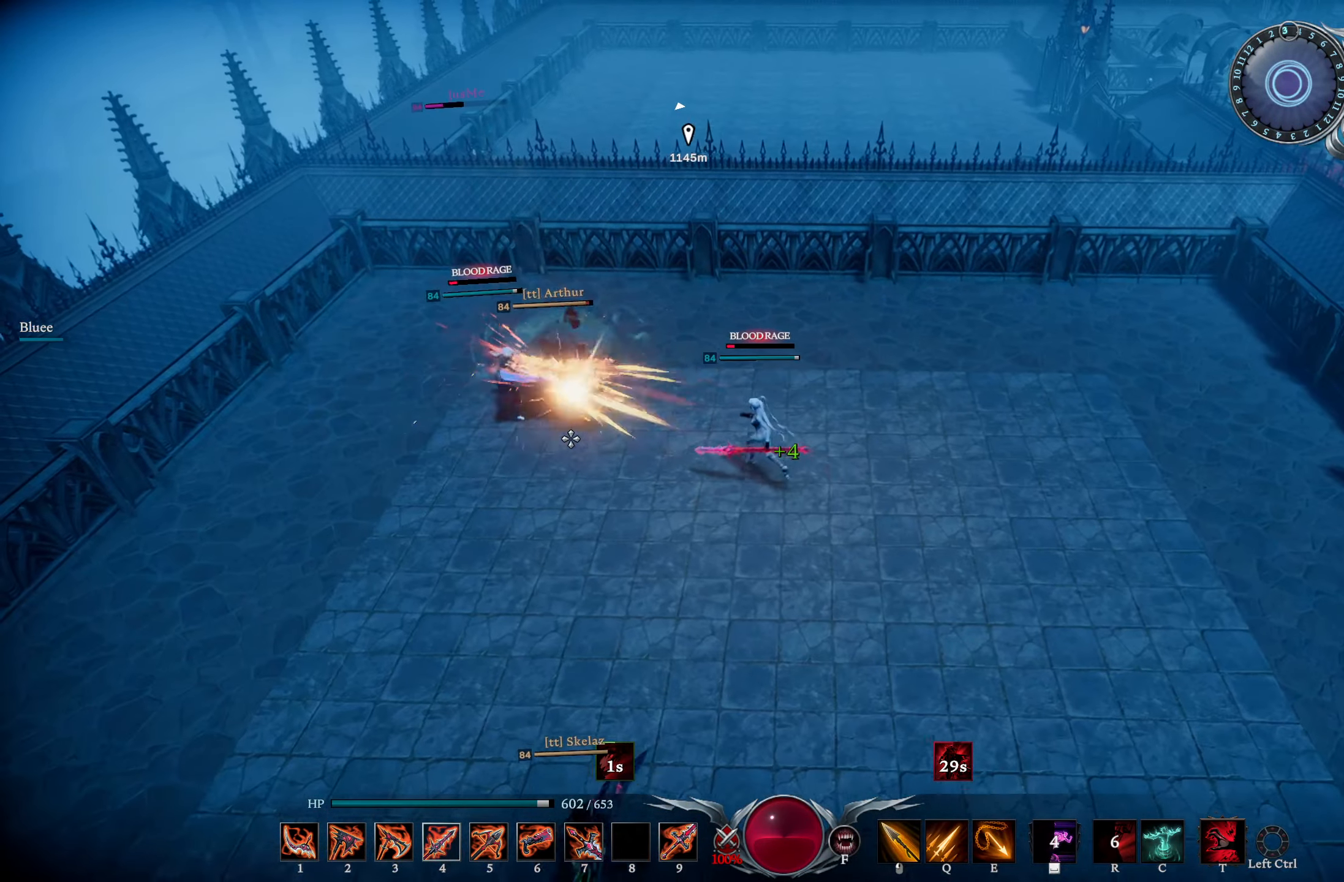
{"buttons": [], "left_stick": "center", "right_stick": "up", "events": [[33, "right_stick", "left"], [50, "R1", "down"], [150, "right_stick", "center"], [200, "R1", "up"], [300, "L1", "up"], [334, "left_stick", "center"], [417, "right_stick", "up"]]}
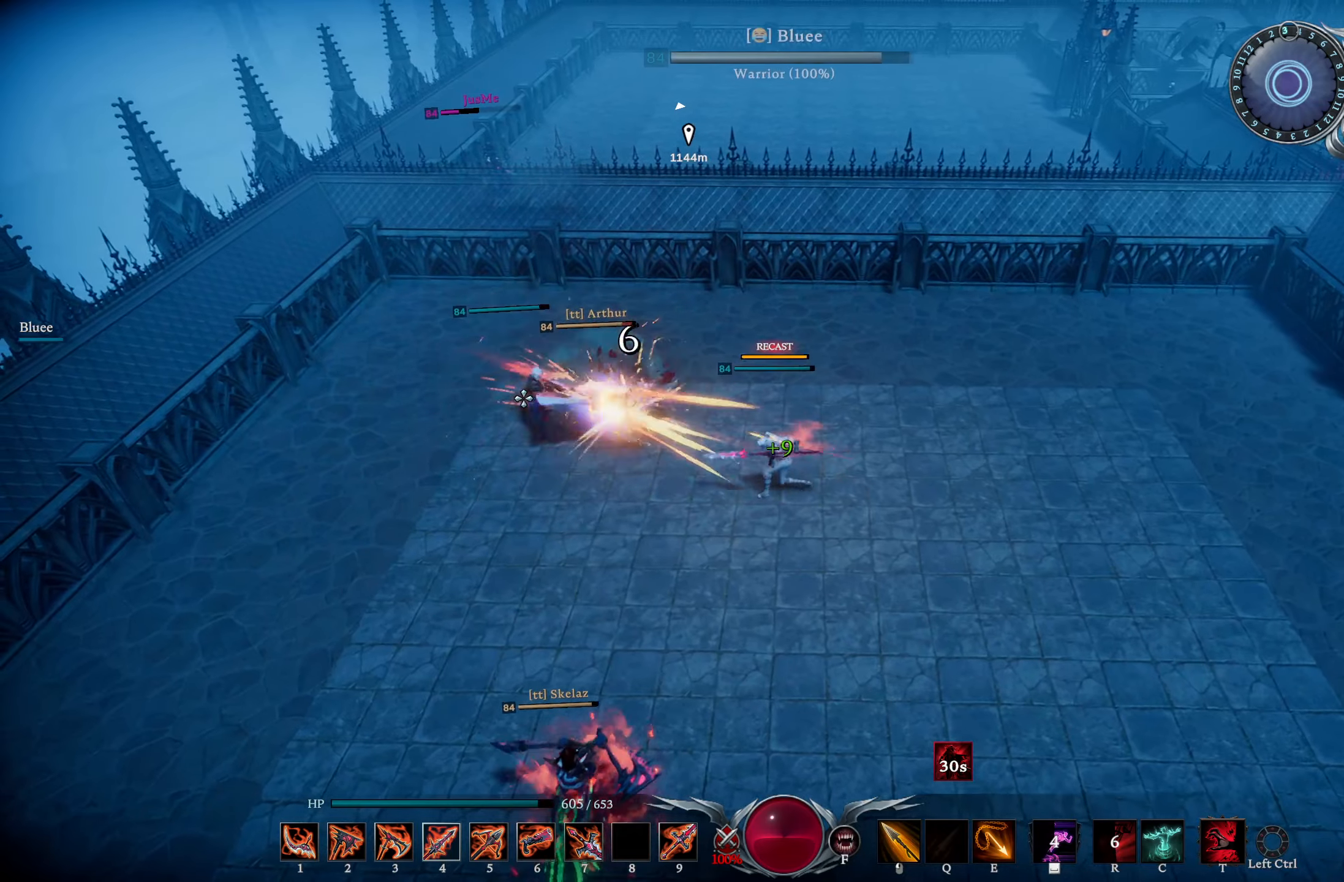
{"buttons": [], "left_stick": "center", "right_stick": "center", "events": [[17, "right_stick", "center"]]}
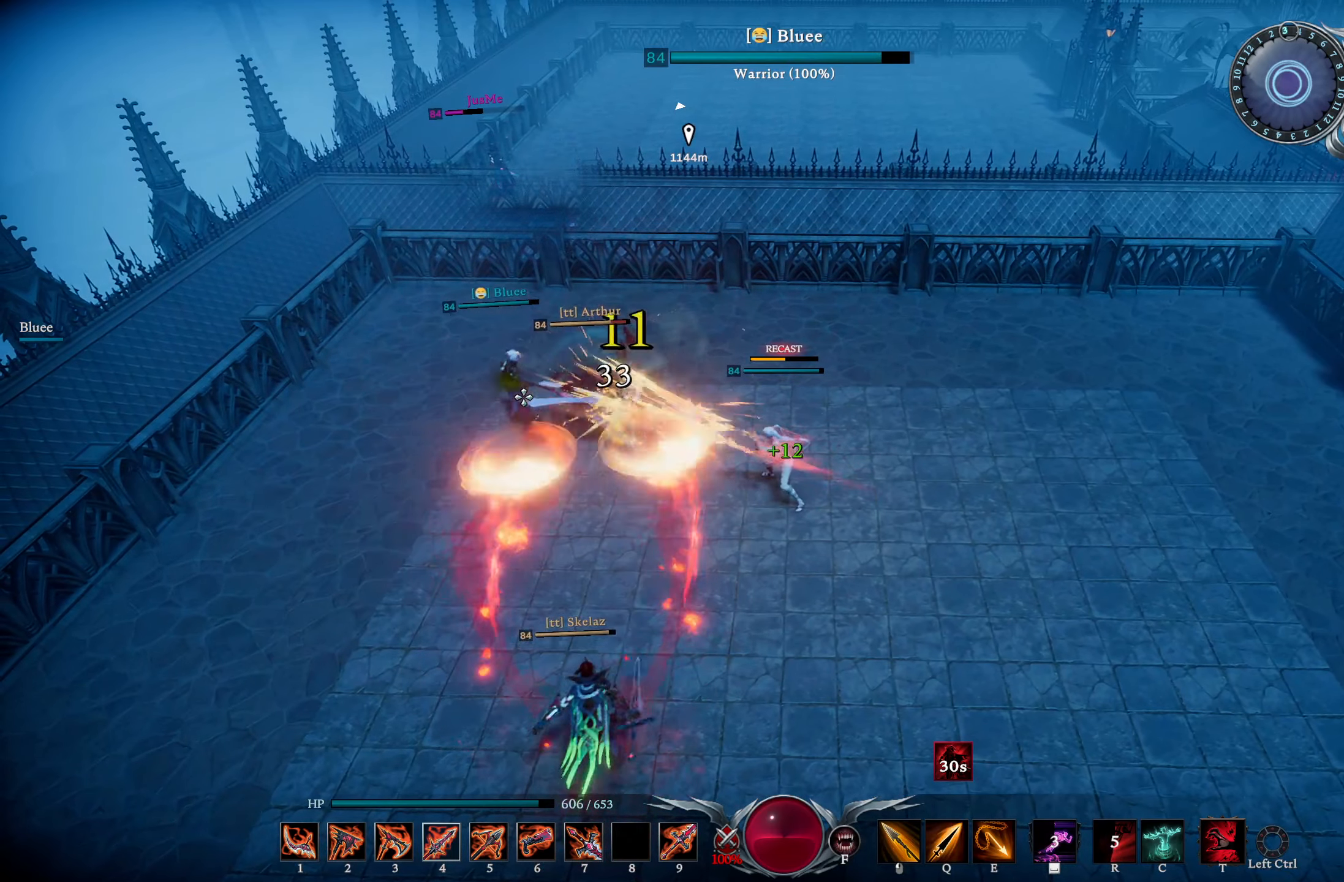
{"buttons": [], "left_stick": "left", "right_stick": "center", "events": [[217, "L3", "down"], [233, "left_stick", "up-left"], [367, "L3", "up"], [367, "R3", "down"], [367, "left_stick", "left"], [467, "R3", "up"]]}
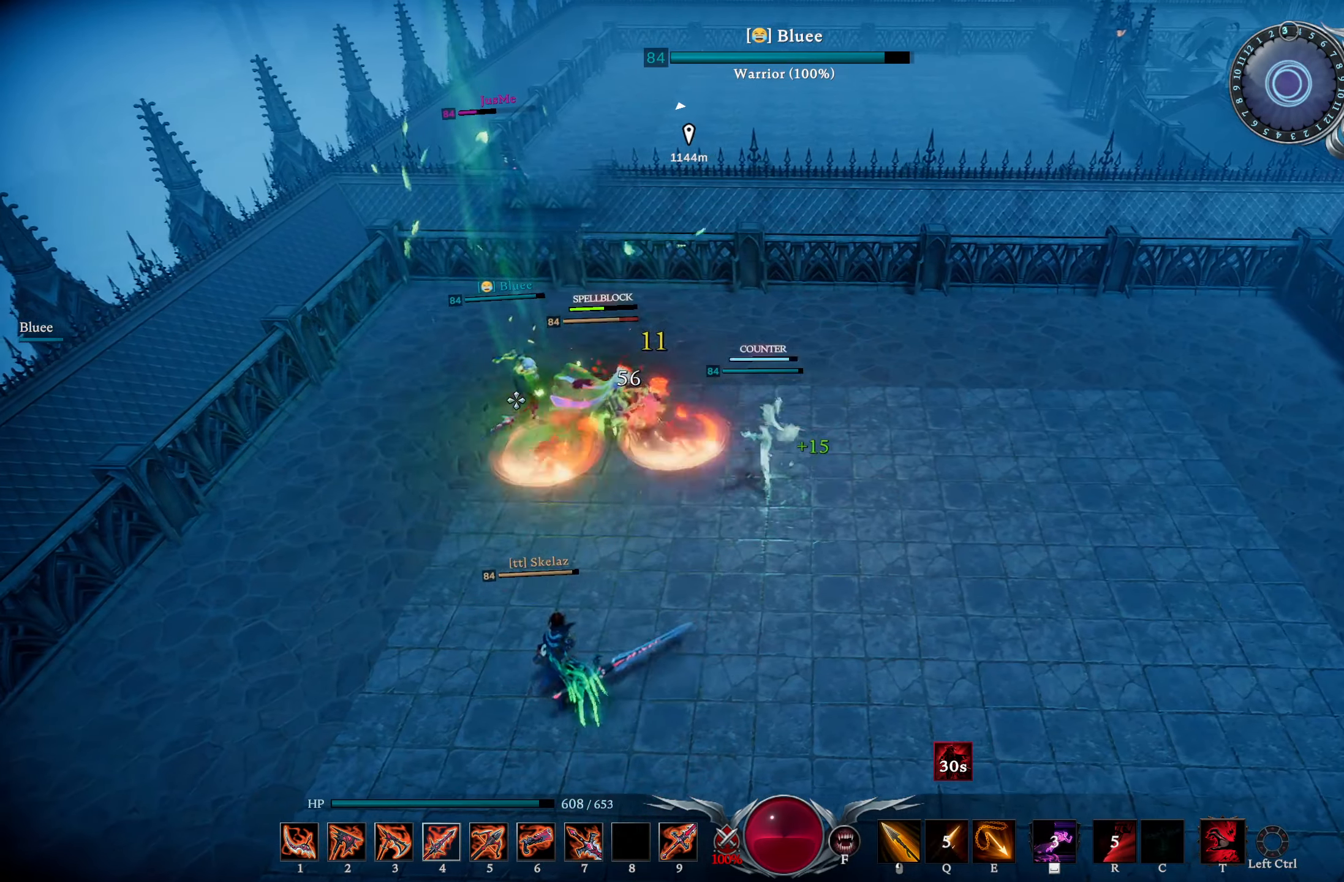
{"buttons": [], "left_stick": "left", "right_stick": "center", "events": [[84, "R3", "down"], [134, "R3", "up"], [151, "right_stick", "down"], [234, "right_stick", "right"], [267, "DPAD_UP", "down"], [334, "DPAD_UP", "up"], [417, "right_stick", "center"]]}
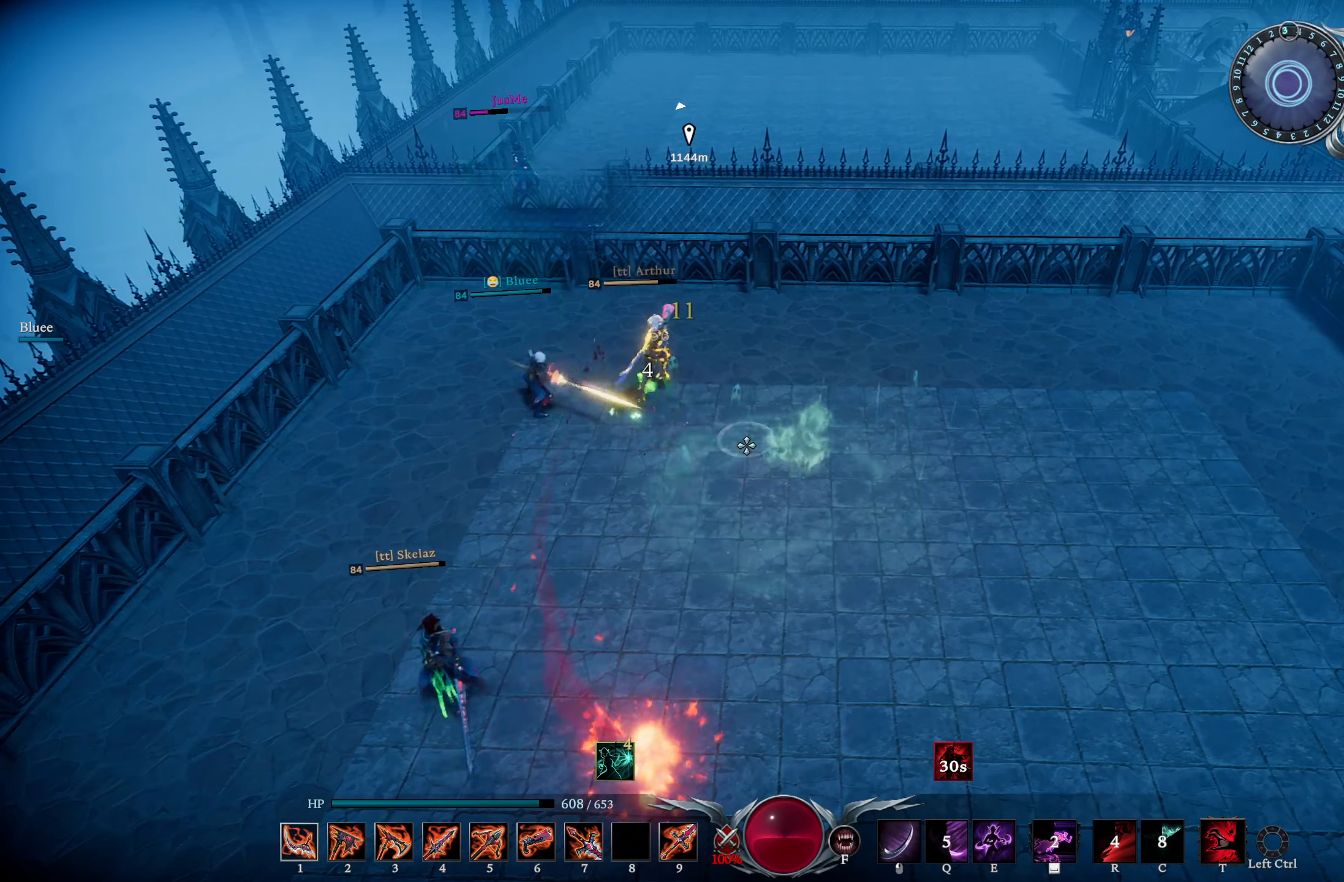
{"buttons": [], "left_stick": "up-right", "right_stick": "center", "events": [[17, "left_stick", "up"], [33, "right_stick", "up-right"], [133, "right_stick", "center"], [467, "left_stick", "up-right"]]}
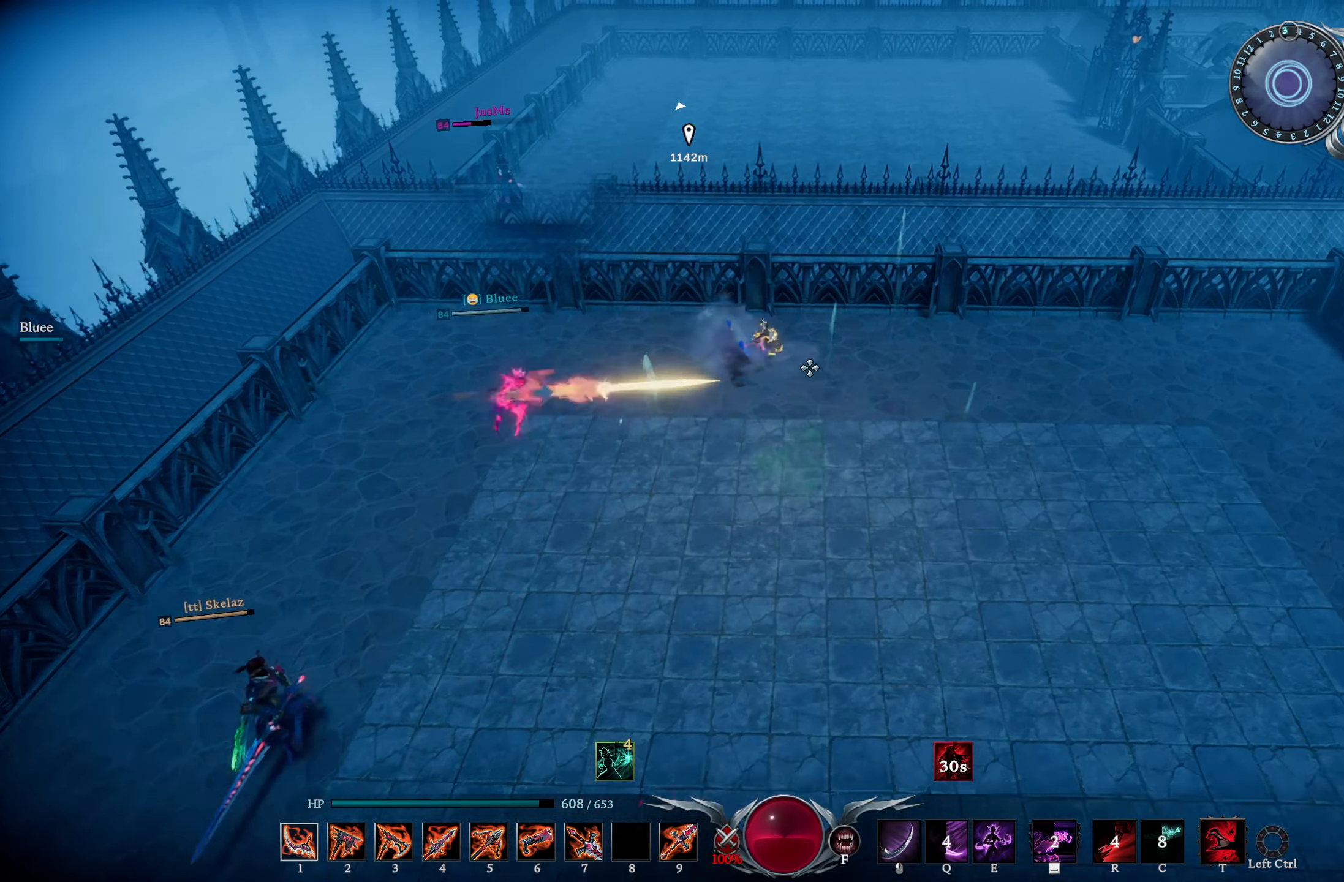
{"buttons": [], "left_stick": "right", "right_stick": "center", "events": [[50, "right_stick", "down-right"], [134, "L1", "down"], [167, "right_stick", "center"], [217, "R2", "down"], [317, "left_stick", "right"], [367, "R2", "up"], [484, "L1", "up"]]}
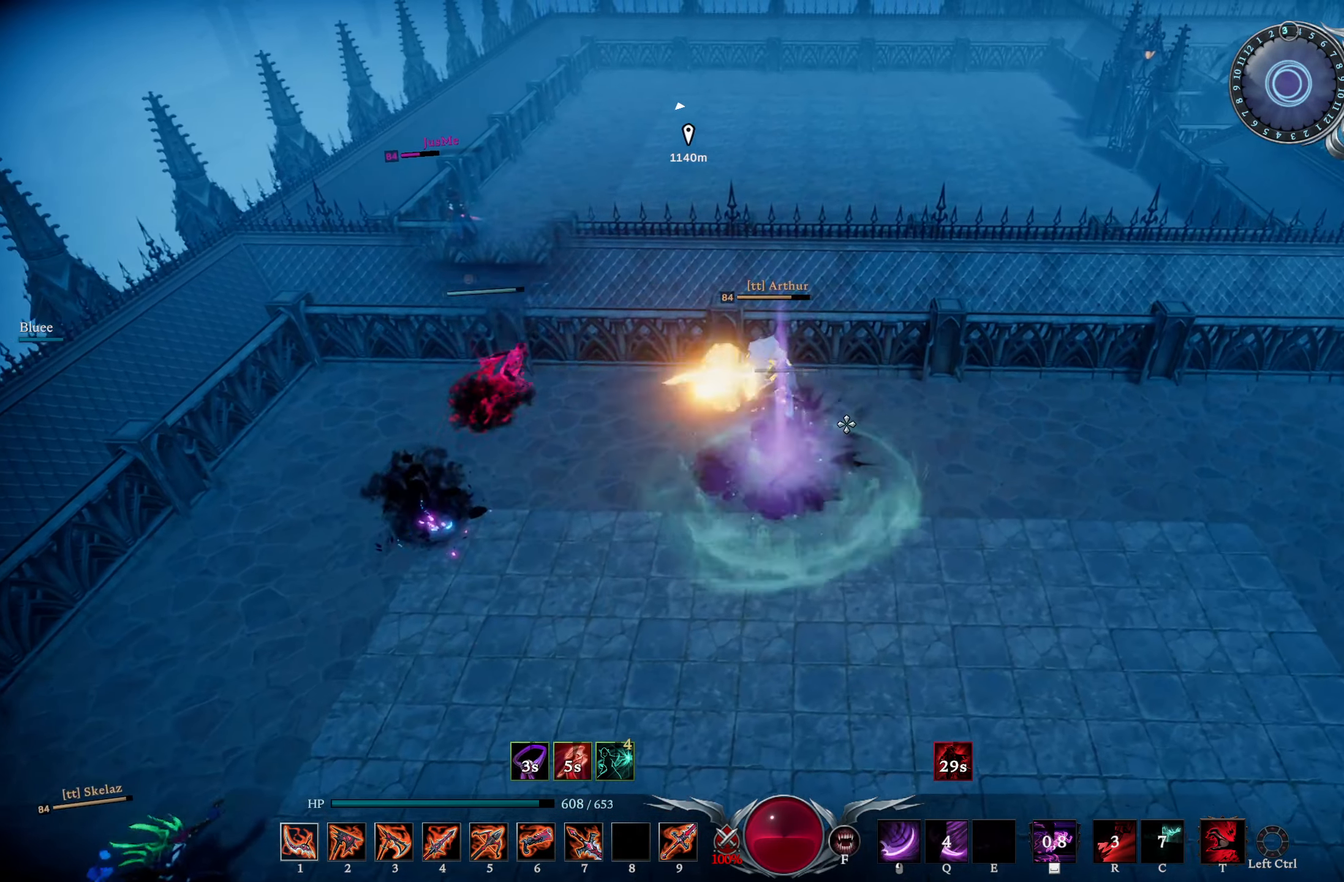
{"buttons": ["R1"], "left_stick": "right", "right_stick": "center", "events": [[17, "R1", "down"], [17, "right_stick", "up-left"], [367, "right_stick", "center"]]}
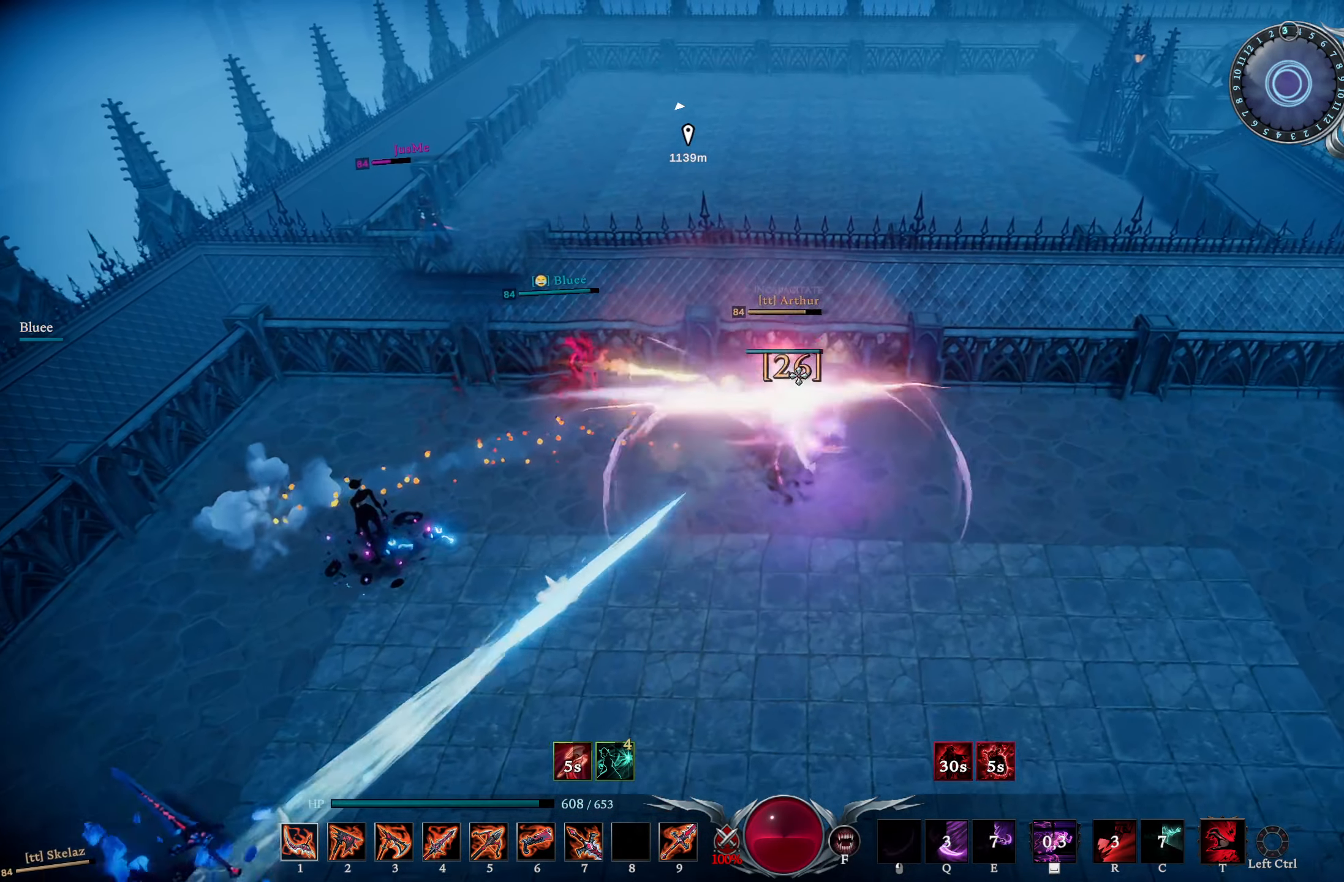
{"buttons": ["L1", "L2"], "left_stick": "down-right", "right_stick": "up", "events": [[50, "R1", "up"], [117, "left_stick", "down-right"], [451, "L1", "down"], [468, "L2", "down"], [484, "right_stick", "up"]]}
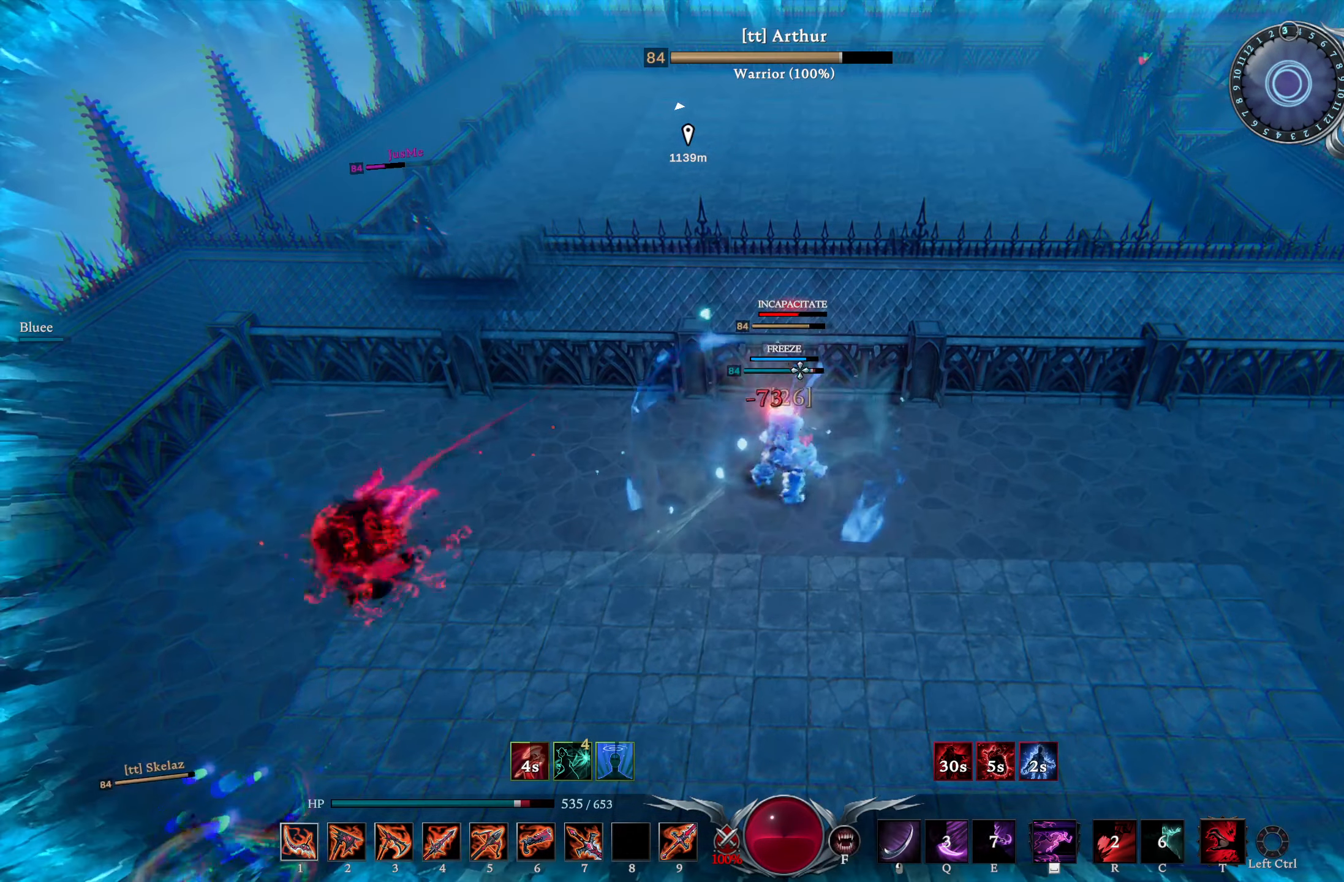
{"buttons": [], "left_stick": "center", "right_stick": "center", "events": [[133, "right_stick", "center"], [183, "right_stick", "right"], [300, "L2", "up"], [317, "L1", "up"], [334, "right_stick", "center"], [367, "left_stick", "center"]]}
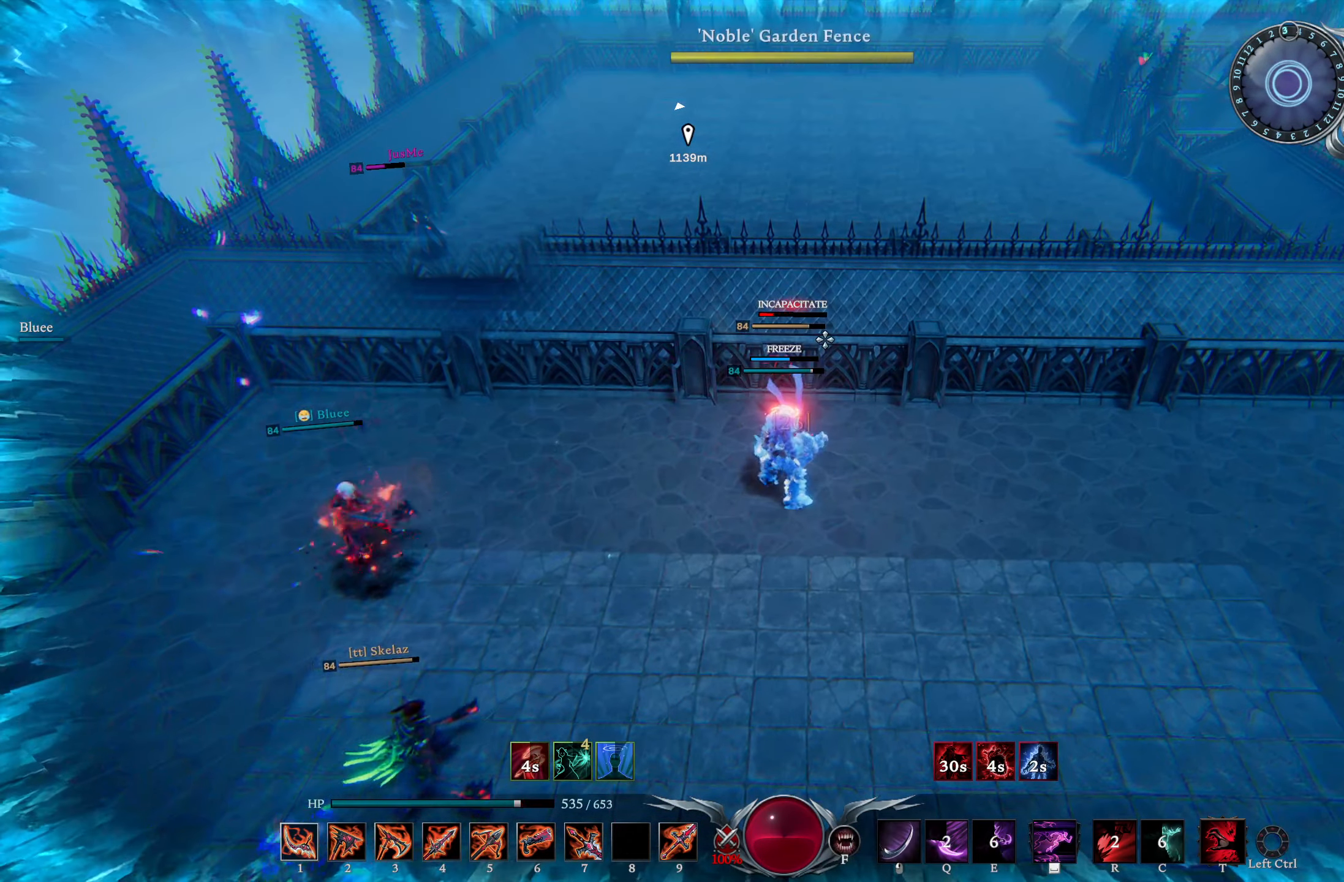
{"buttons": [], "left_stick": "right", "right_stick": "center", "events": [[101, "left_stick", "down-right"], [151, "TRIANGLE", "down"], [234, "TRIANGLE", "up"], [301, "right_stick", "down-left"], [334, "R3", "down"], [367, "right_stick", "center"], [451, "R3", "up"], [484, "left_stick", "right"]]}
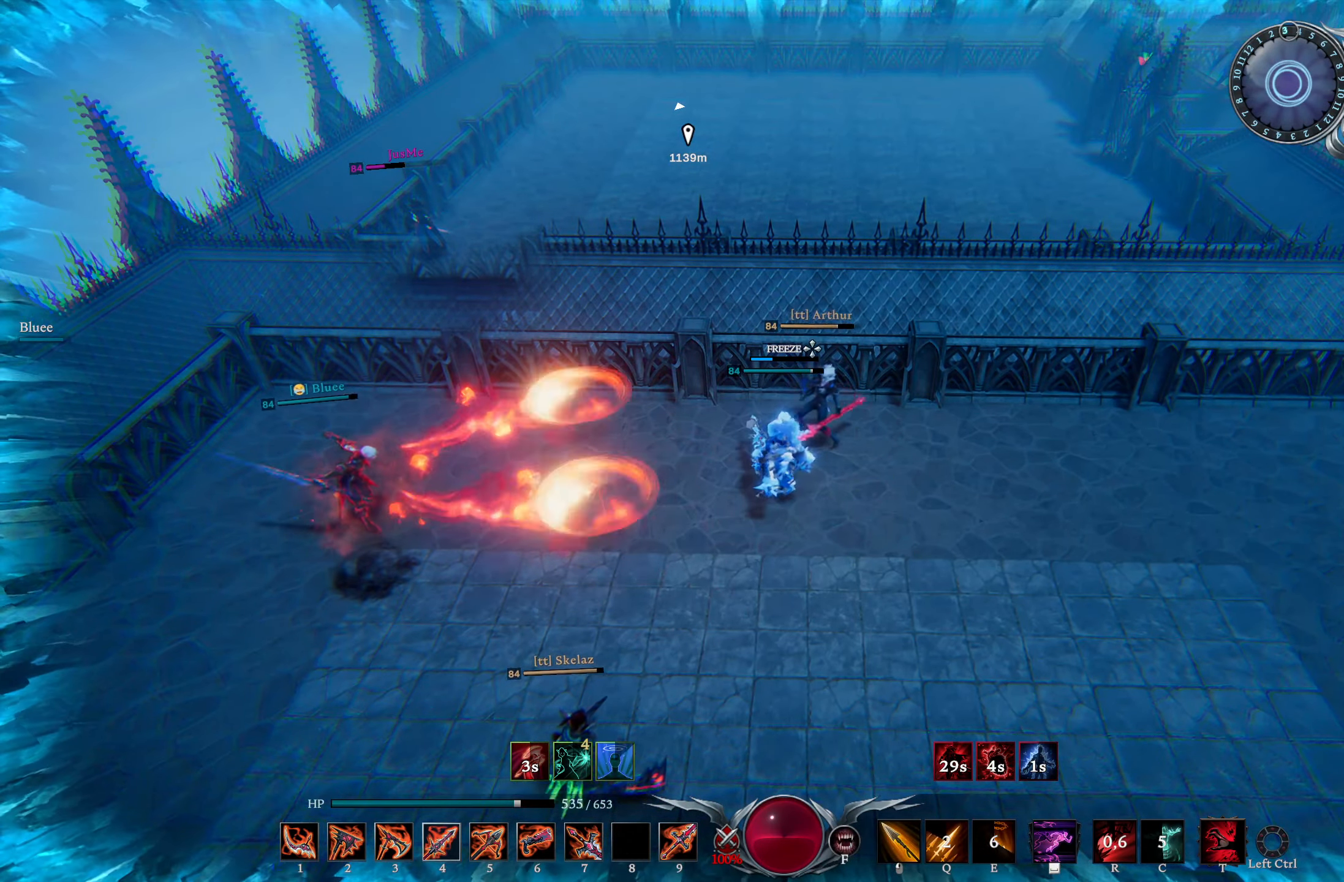
{"buttons": ["CIRCLE"], "left_stick": "right", "right_stick": "center", "events": [[33, "right_stick", "down-left"], [67, "CIRCLE", "down"], [150, "right_stick", "down-right"], [266, "right_stick", "center"]]}
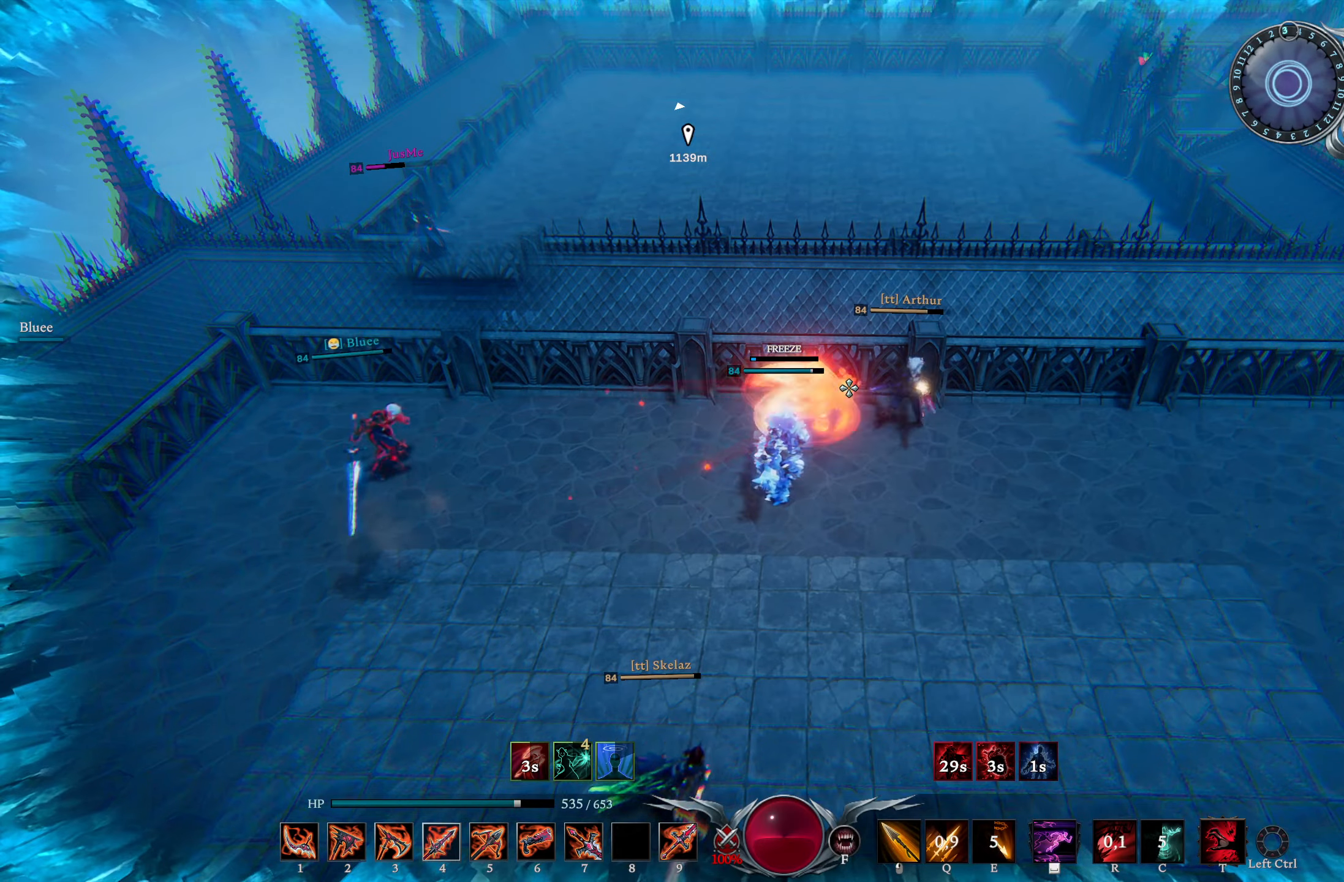
{"buttons": [], "left_stick": "right", "right_stick": "left", "events": [[133, "right_stick", "down-right"], [233, "left_stick", "down-right"], [317, "right_stick", "center"], [383, "right_stick", "left"], [467, "CIRCLE", "up"], [467, "left_stick", "right"]]}
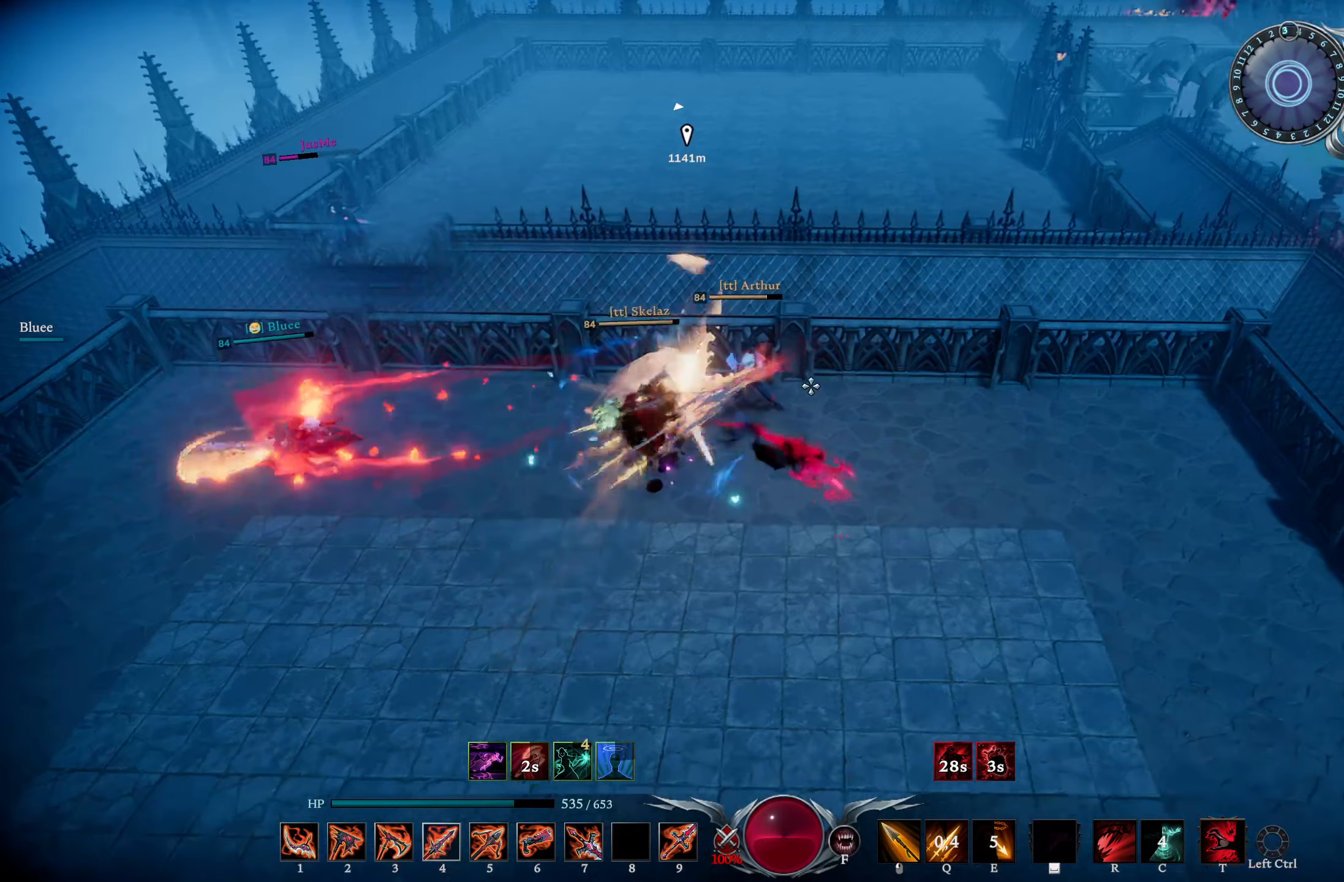
{"buttons": ["R1"], "left_stick": "up-right", "right_stick": "center", "events": [[17, "right_stick", "up-left"], [50, "R1", "down"], [50, "left_stick", "up"], [217, "right_stick", "center"], [451, "left_stick", "up-right"]]}
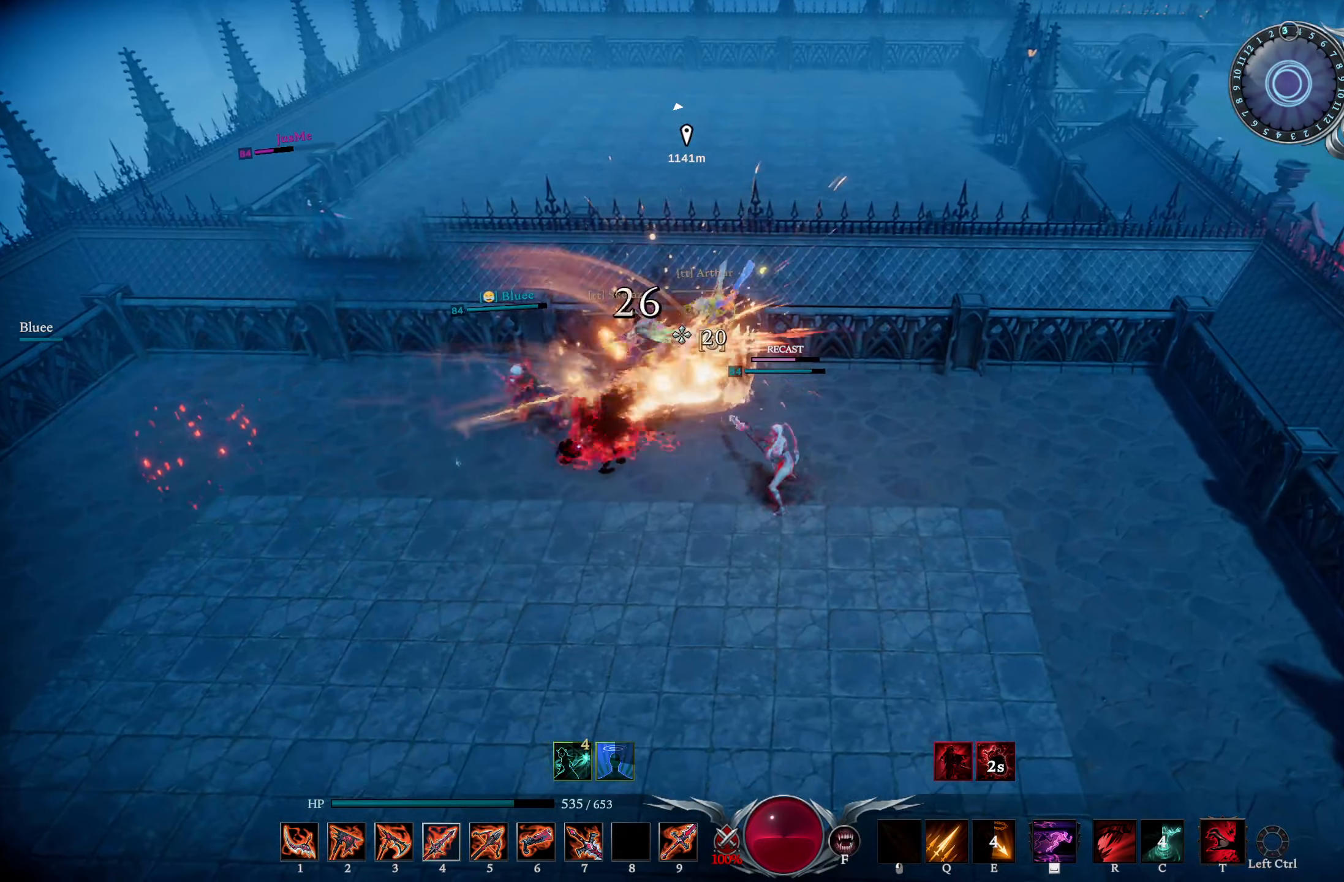
{"buttons": [], "left_stick": "left", "right_stick": "down-left", "events": [[16, "CIRCLE", "down"], [50, "R1", "up"], [83, "right_stick", "down-right"], [150, "CIRCLE", "up"], [217, "right_stick", "center"], [300, "left_stick", "left"], [333, "right_stick", "down-left"]]}
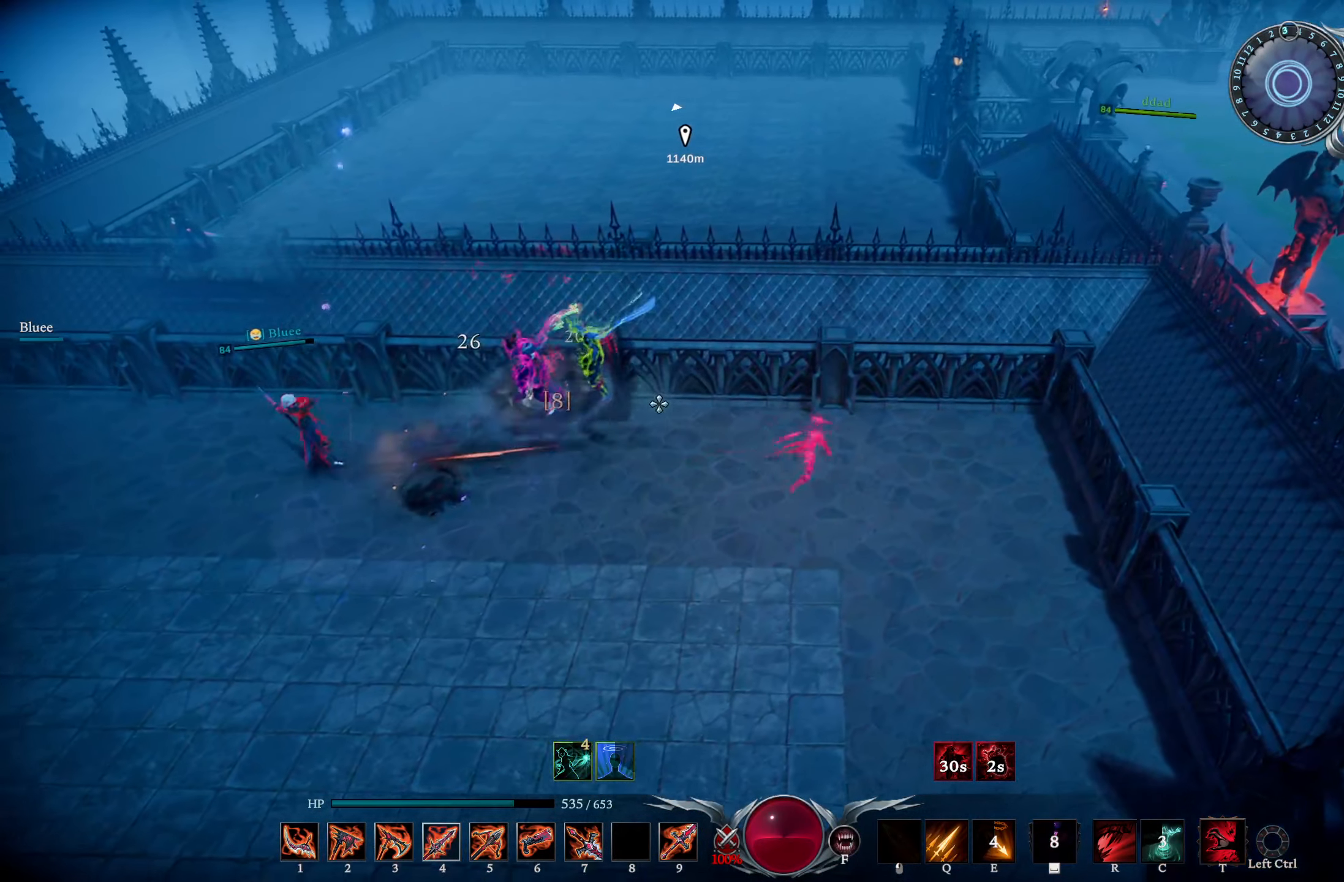
{"buttons": [], "left_stick": "down", "right_stick": "center", "events": [[50, "R1", "down"], [150, "R1", "up"], [167, "right_stick", "right"], [267, "left_stick", "down"], [334, "right_stick", "center"], [434, "DPAD_RIGHT", "down"], [484, "DPAD_RIGHT", "up"]]}
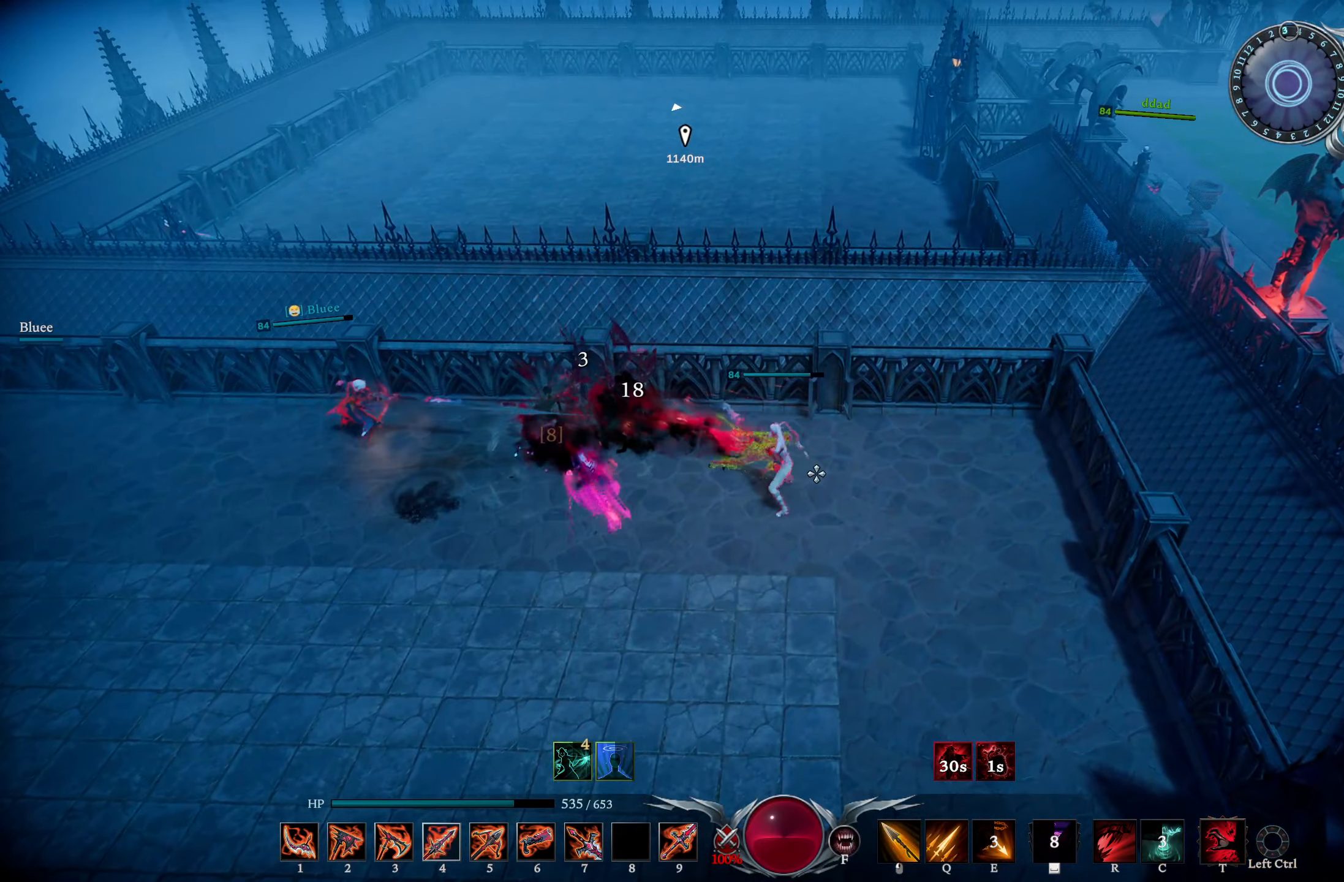
{"buttons": ["L1", "R1"], "left_stick": "up-right", "right_stick": "center", "events": [[100, "left_stick", "down-left"], [200, "L1", "down"], [200, "R3", "down"], [217, "left_stick", "right"], [283, "R3", "up"], [300, "R1", "down"], [317, "right_stick", "right"], [350, "left_stick", "up-right"], [433, "right_stick", "center"]]}